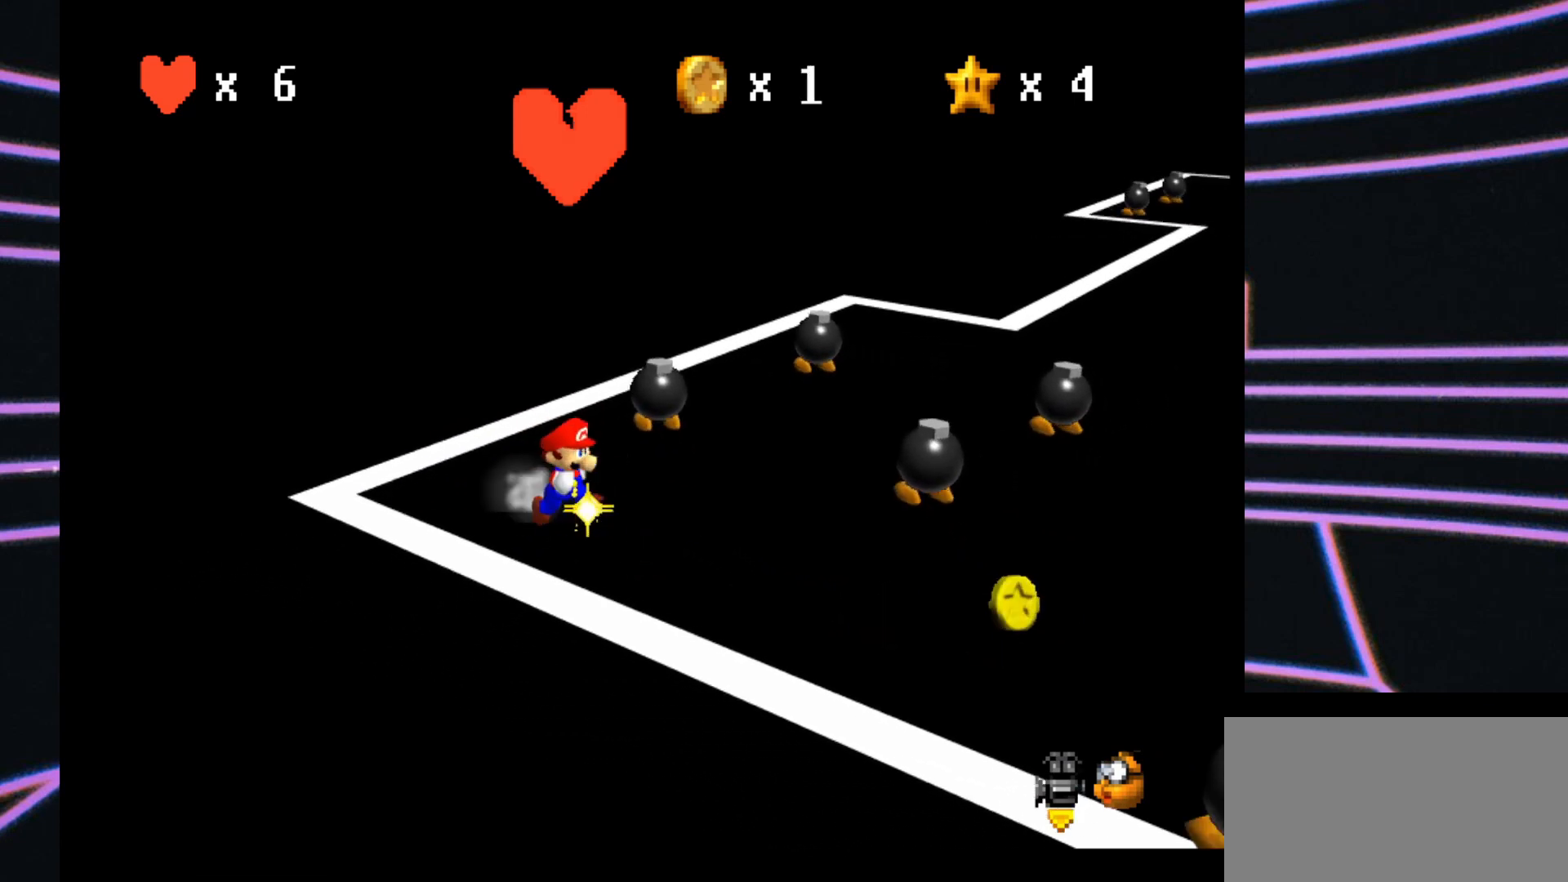
Gameplay with a controller (Nintendo layout); each line is a JSON object with the inputs held at the frame after it. "events" lists button and stick changes between this image and that frame as [ms after this image, input, new state], when the widget could be followed in between. Not read: L3 R3.
{"buttons": [], "left_stick": "down-right", "events": []}
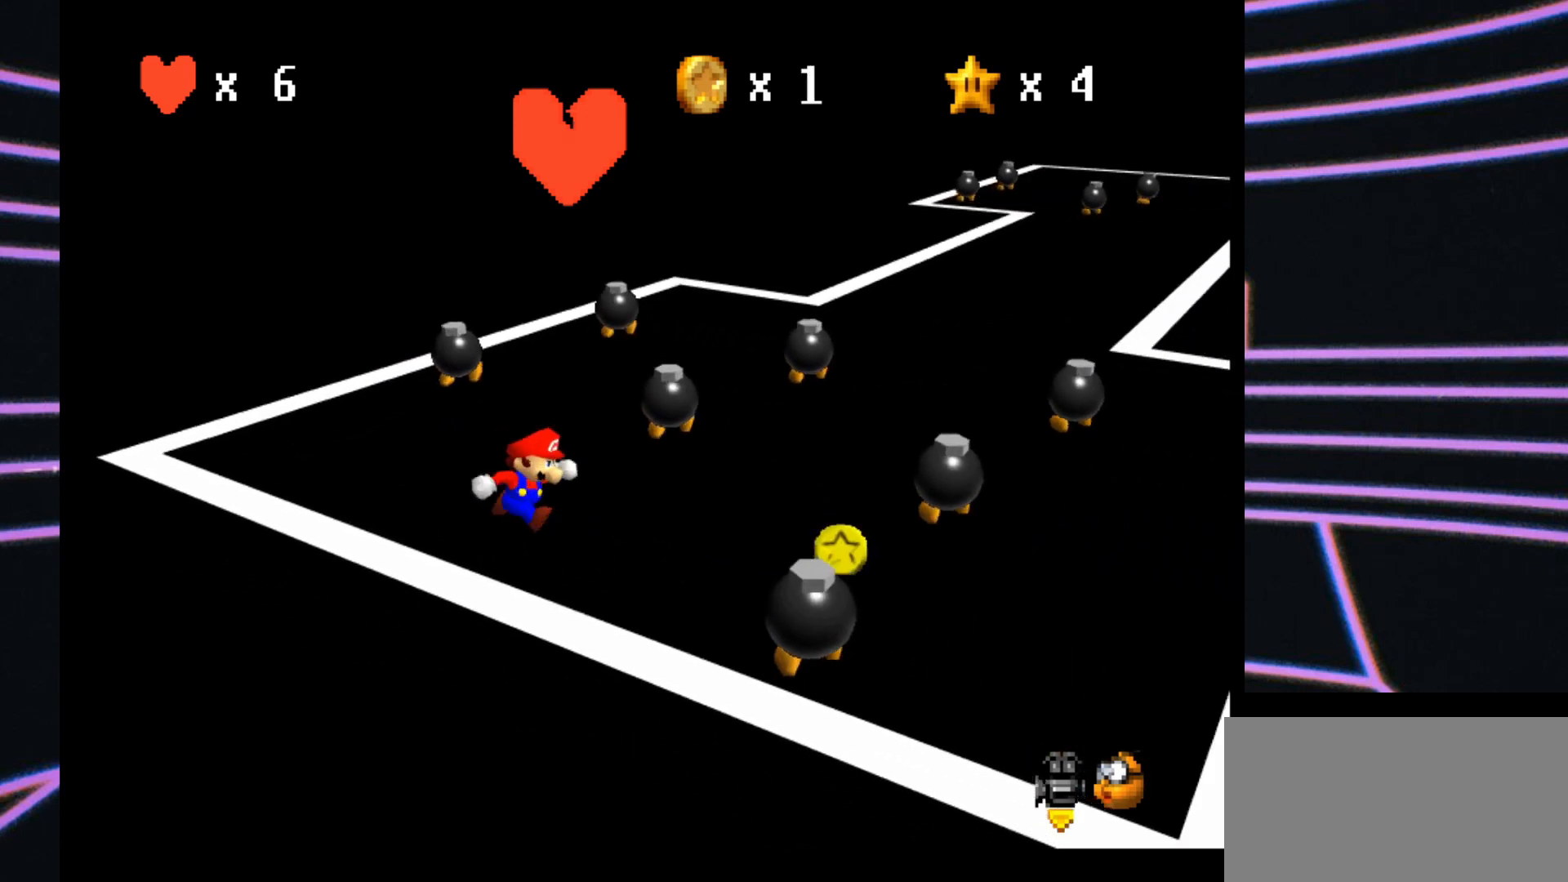
{"buttons": [], "left_stick": "down-right", "events": []}
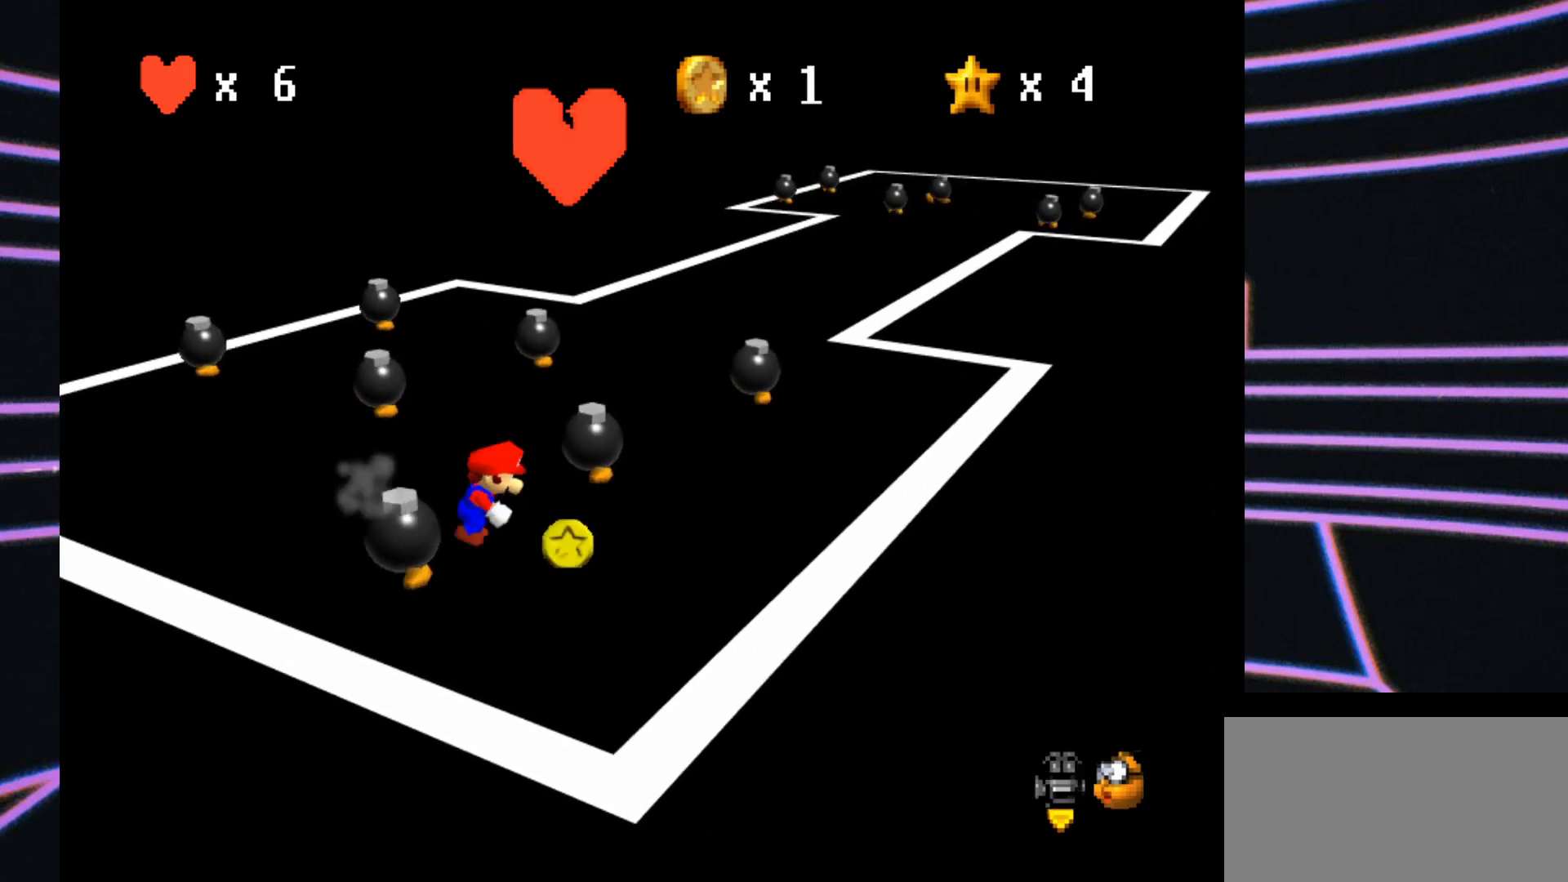
{"buttons": [], "left_stick": "left", "events": [[333, "left_stick", "down-left"], [500, "left_stick", "left"]]}
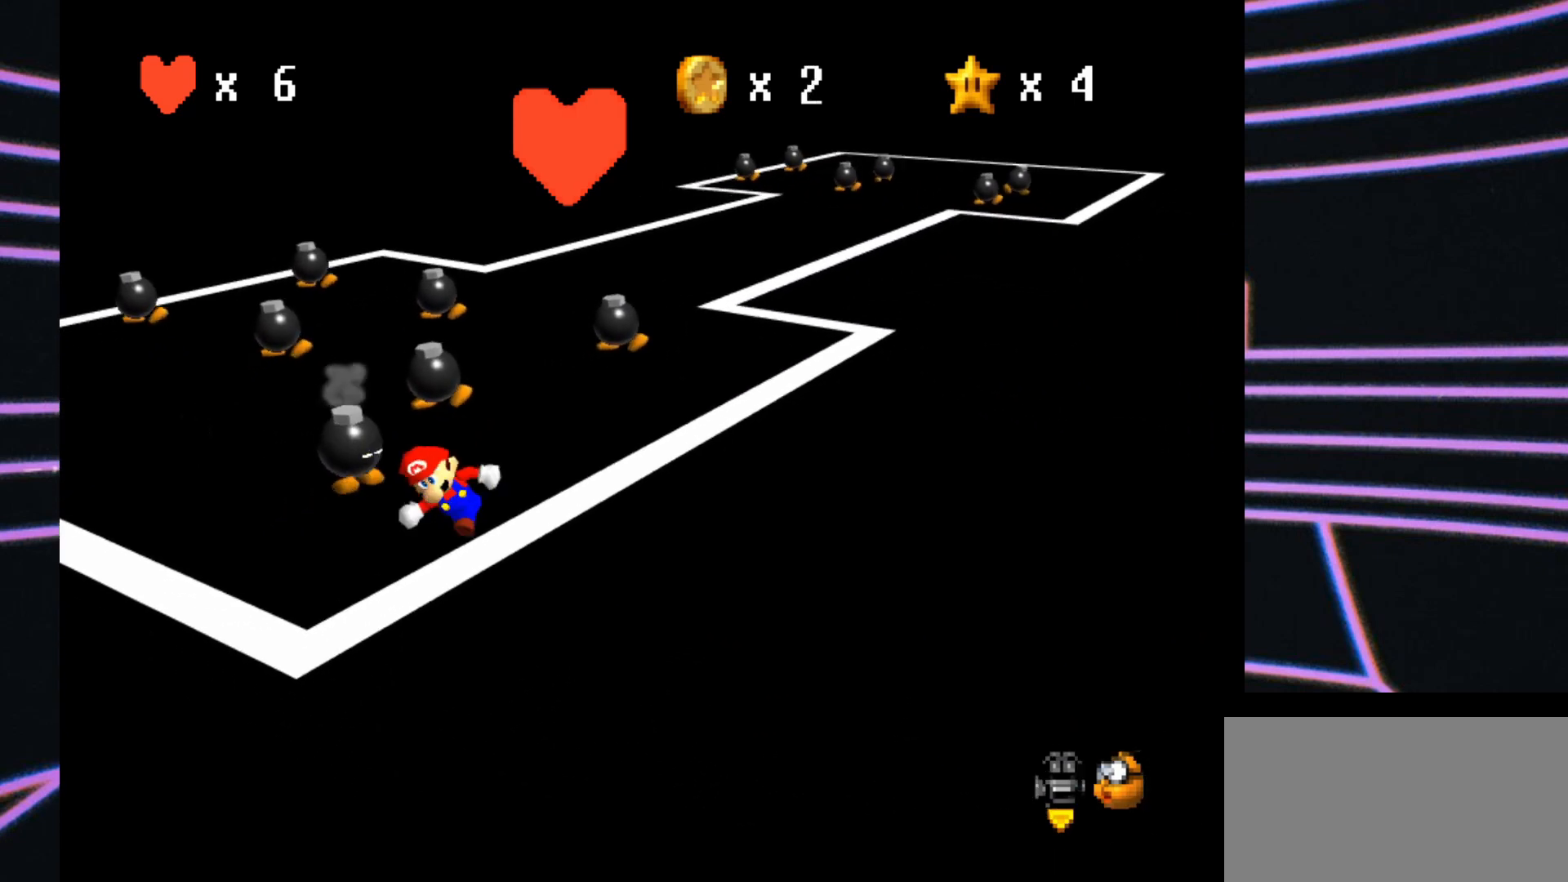
{"buttons": [], "left_stick": "up", "events": [[100, "left_stick", "up-left"], [267, "left_stick", "up"]]}
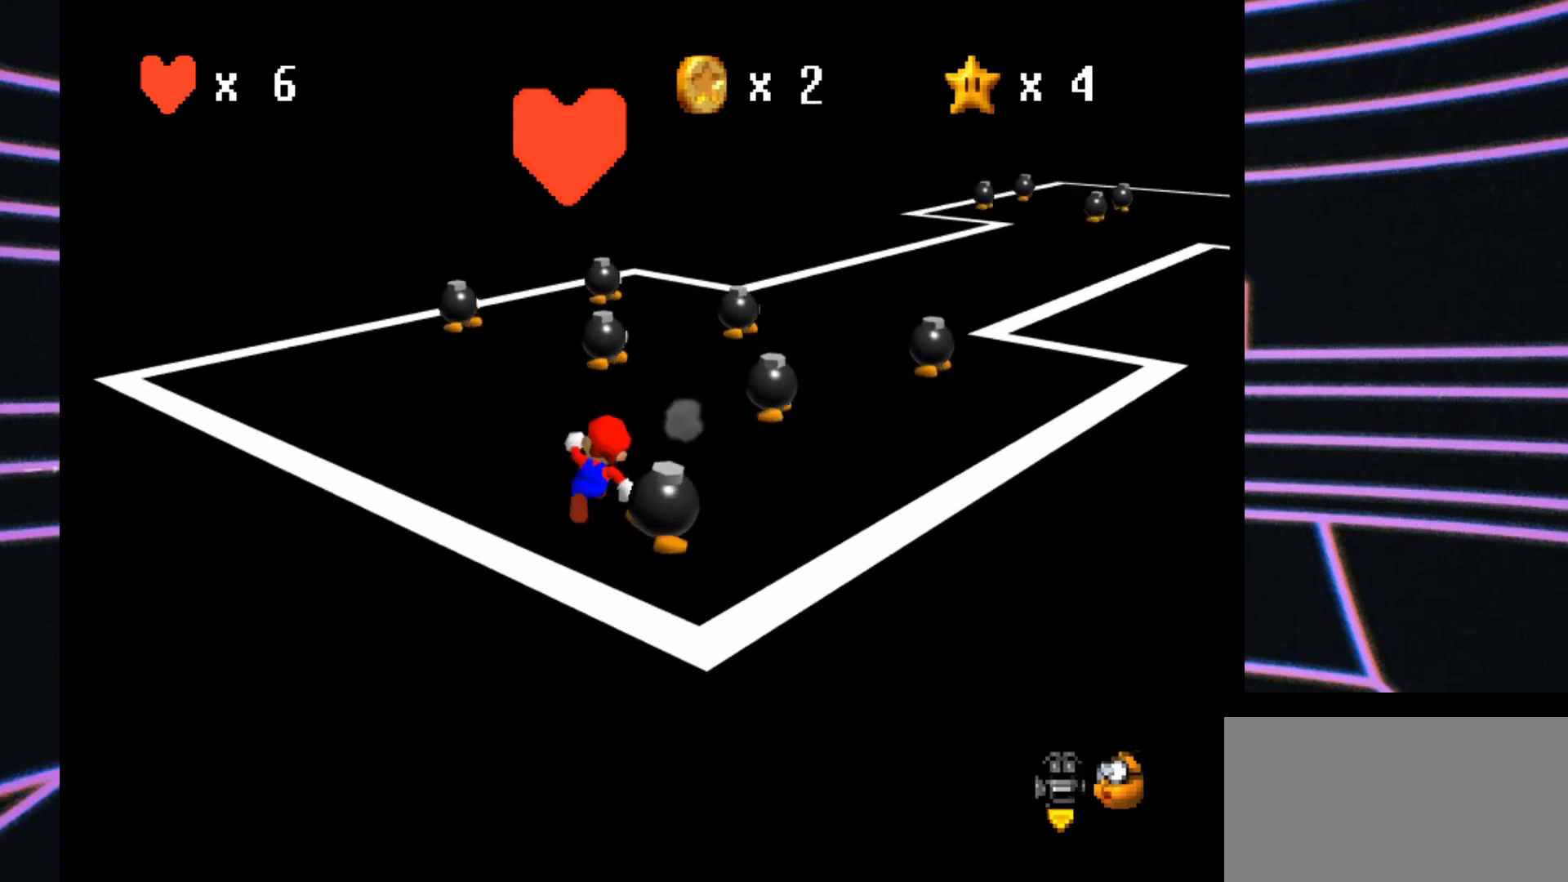
{"buttons": ["A"], "left_stick": "down", "events": [[33, "A", "down"], [167, "left_stick", "down"]]}
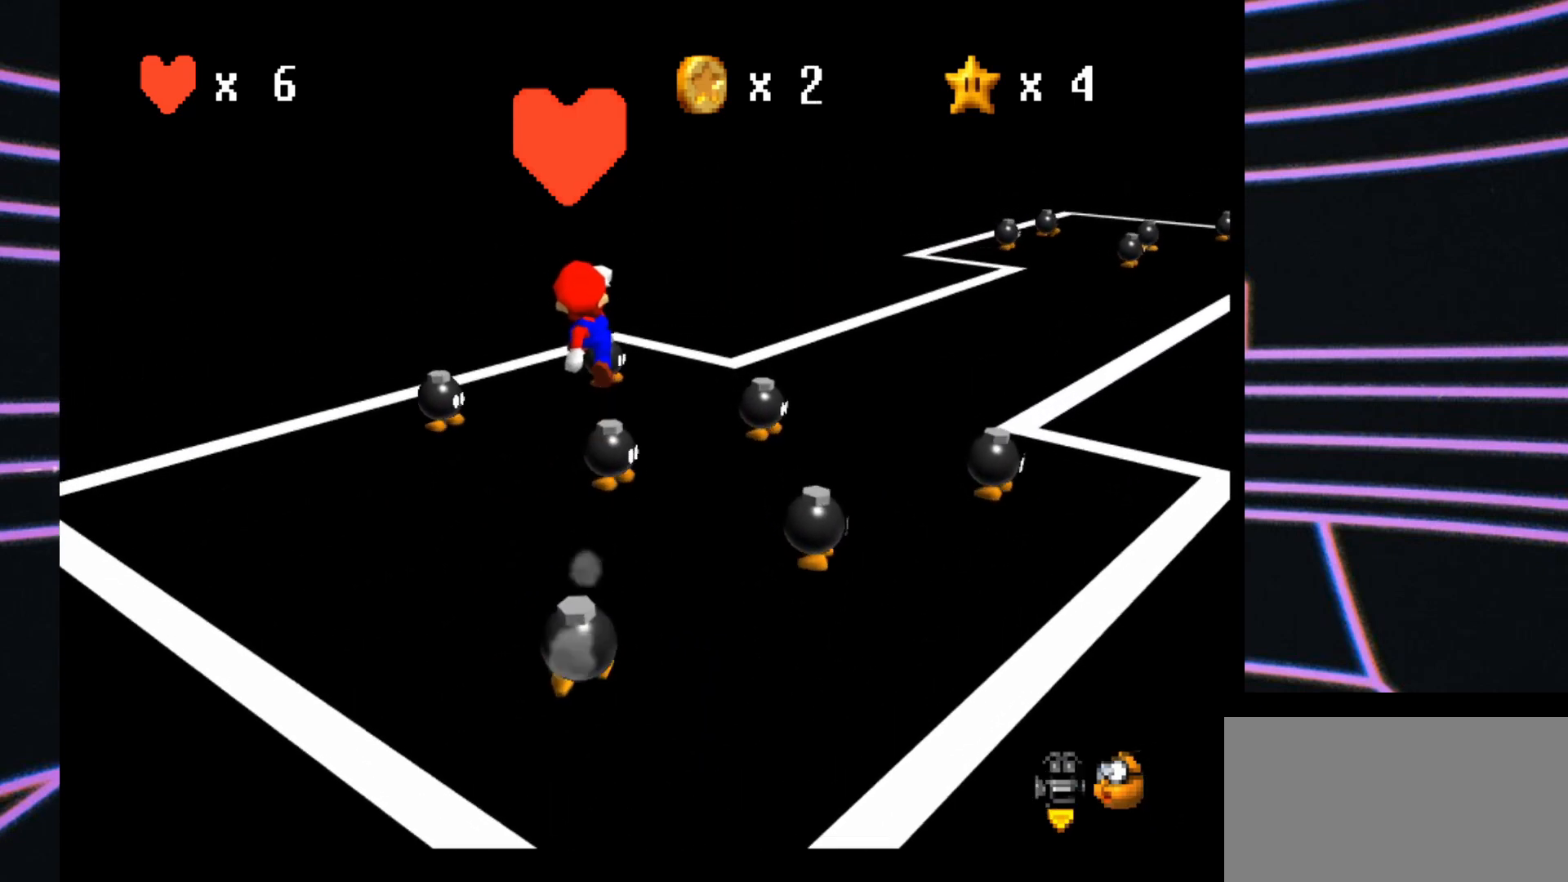
{"buttons": ["A", "B"], "left_stick": "down-left", "events": [[167, "left_stick", "down-left"], [200, "B", "down"]]}
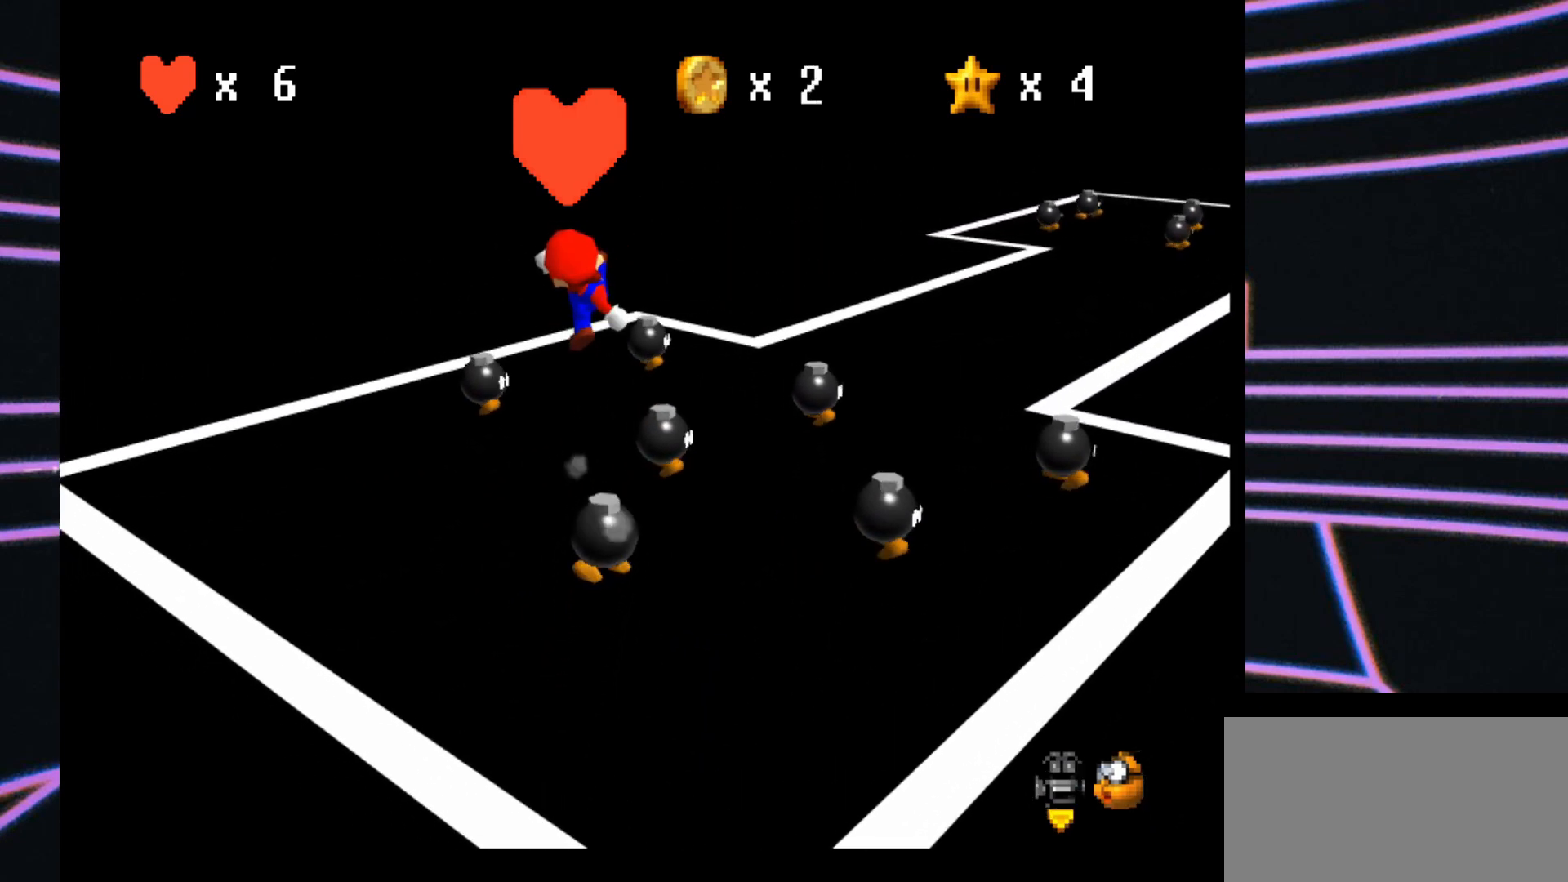
{"buttons": ["A"], "left_stick": "up", "events": [[33, "left_stick", "center"], [100, "A", "up"], [100, "B", "up"], [400, "A", "down"], [400, "left_stick", "up"]]}
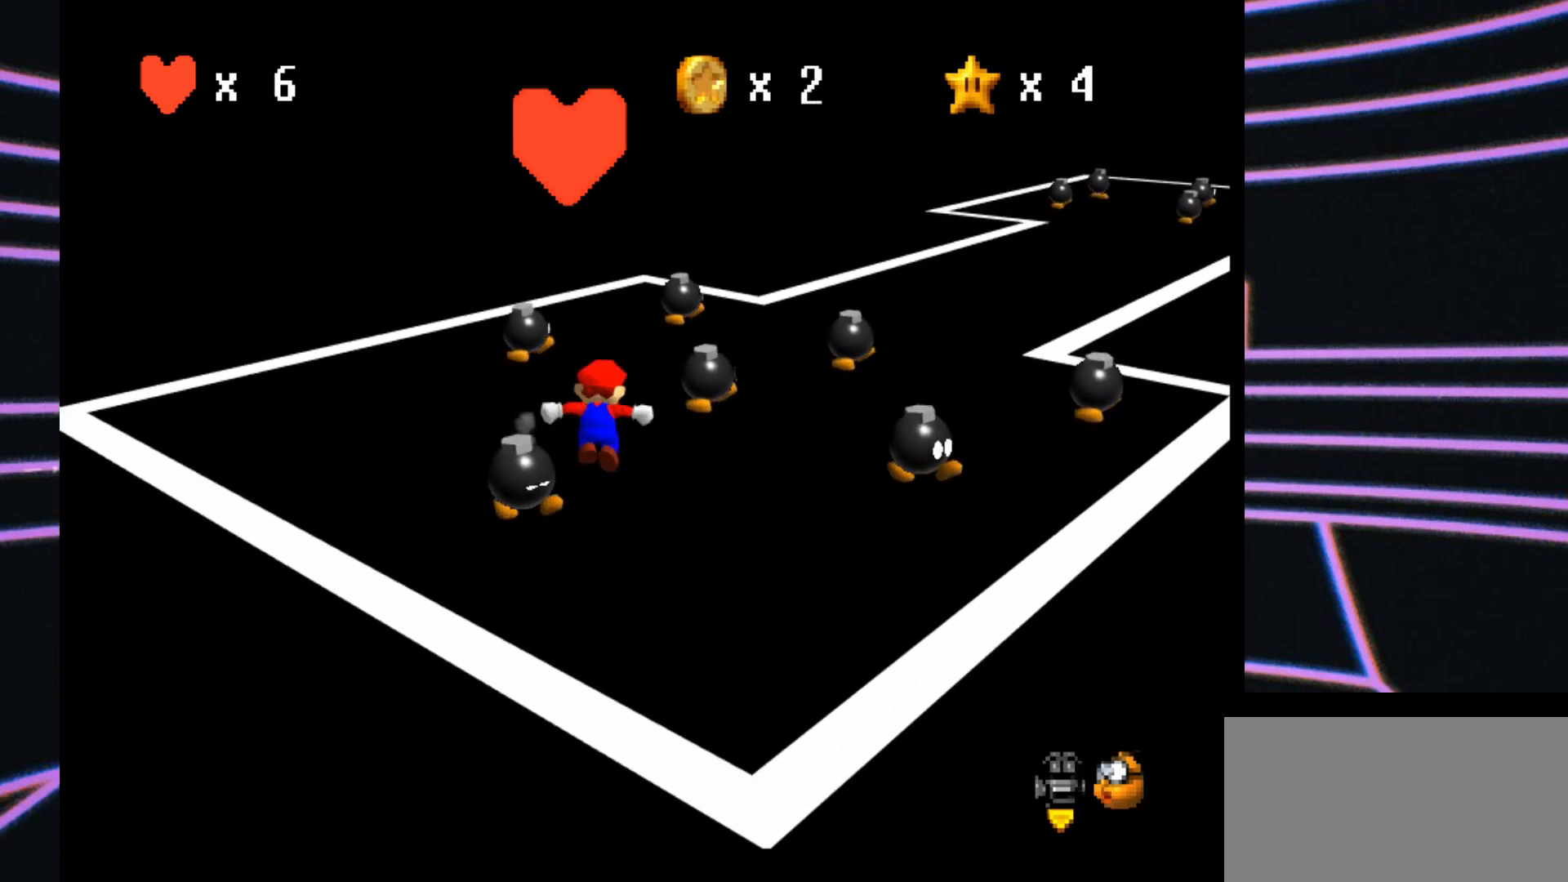
{"buttons": ["A"], "left_stick": "down-right", "events": [[100, "left_stick", "up-left"], [267, "left_stick", "down-left"], [400, "left_stick", "down-right"]]}
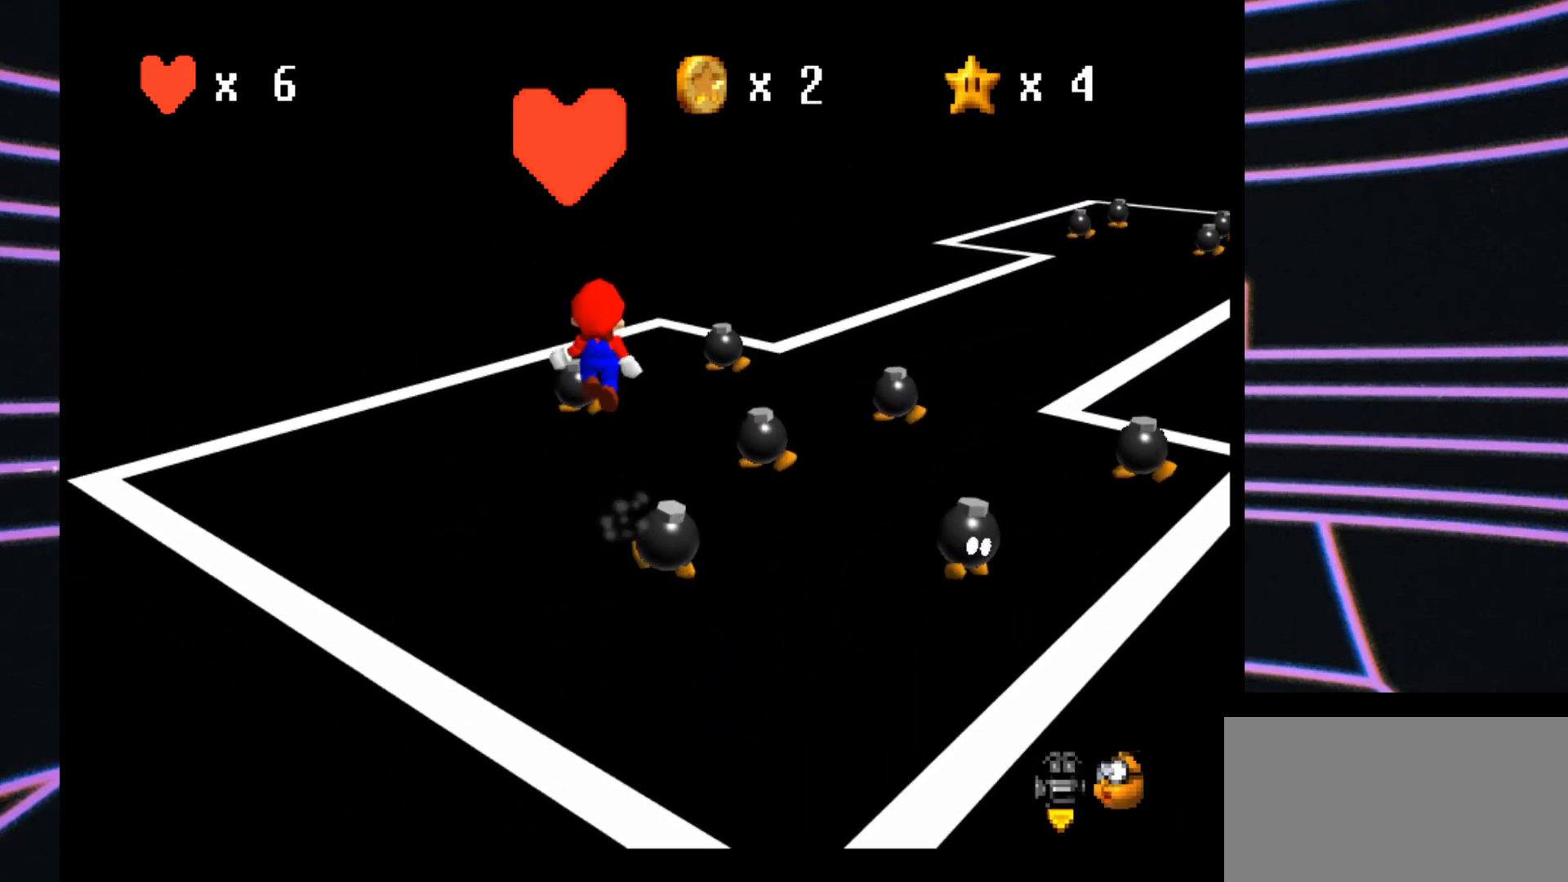
{"buttons": ["A", "B"], "left_stick": "center", "events": [[33, "left_stick", "center"], [133, "B", "down"]]}
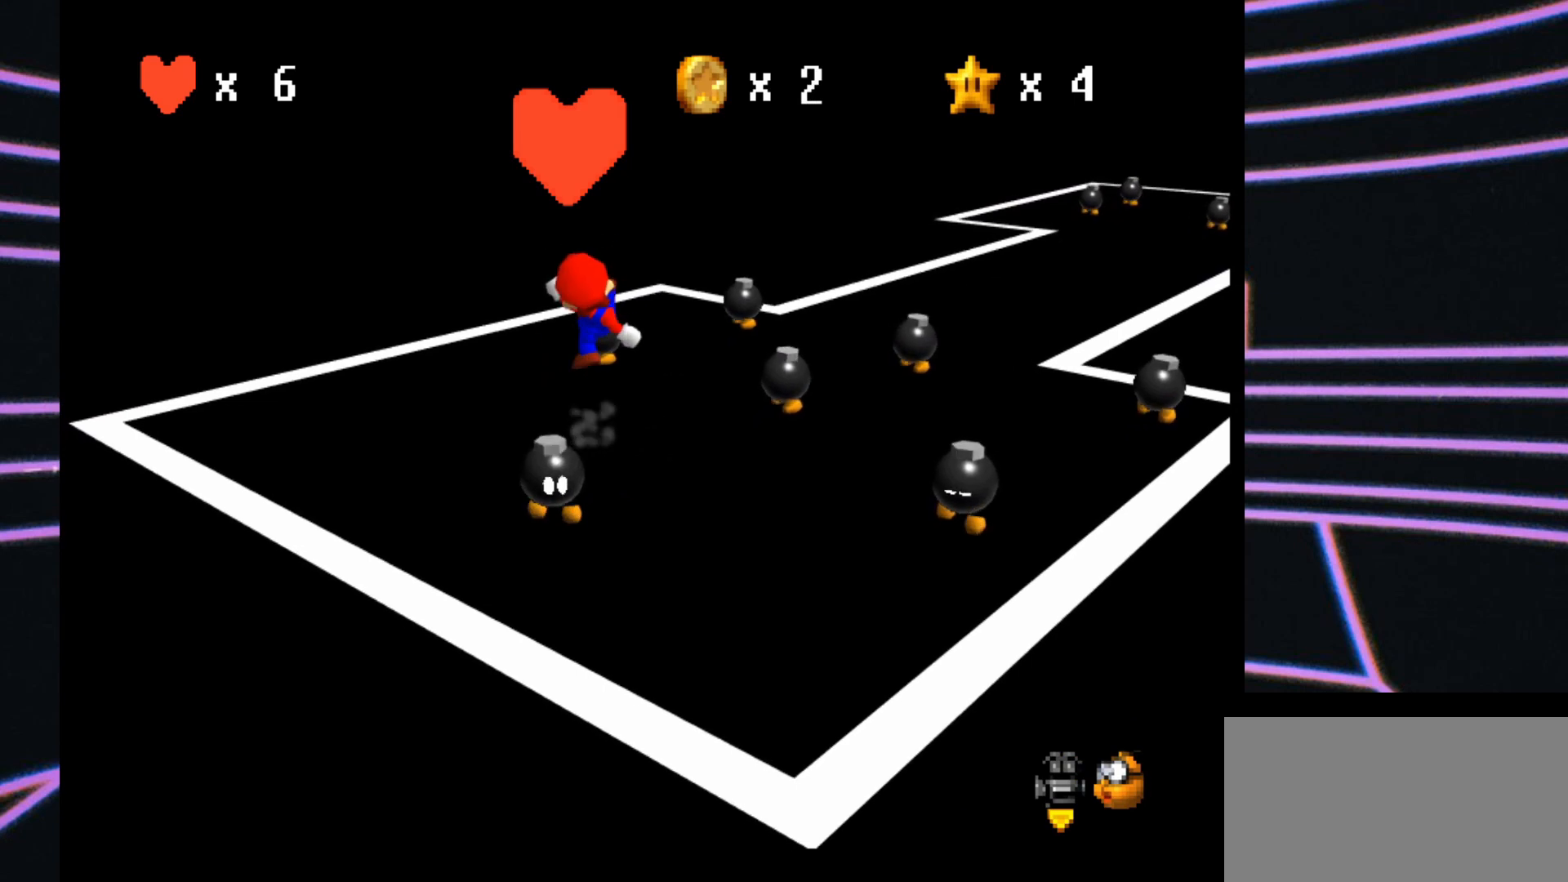
{"buttons": ["A"], "left_stick": "up", "events": [[33, "A", "up"], [33, "B", "up"], [300, "A", "down"], [467, "left_stick", "up"]]}
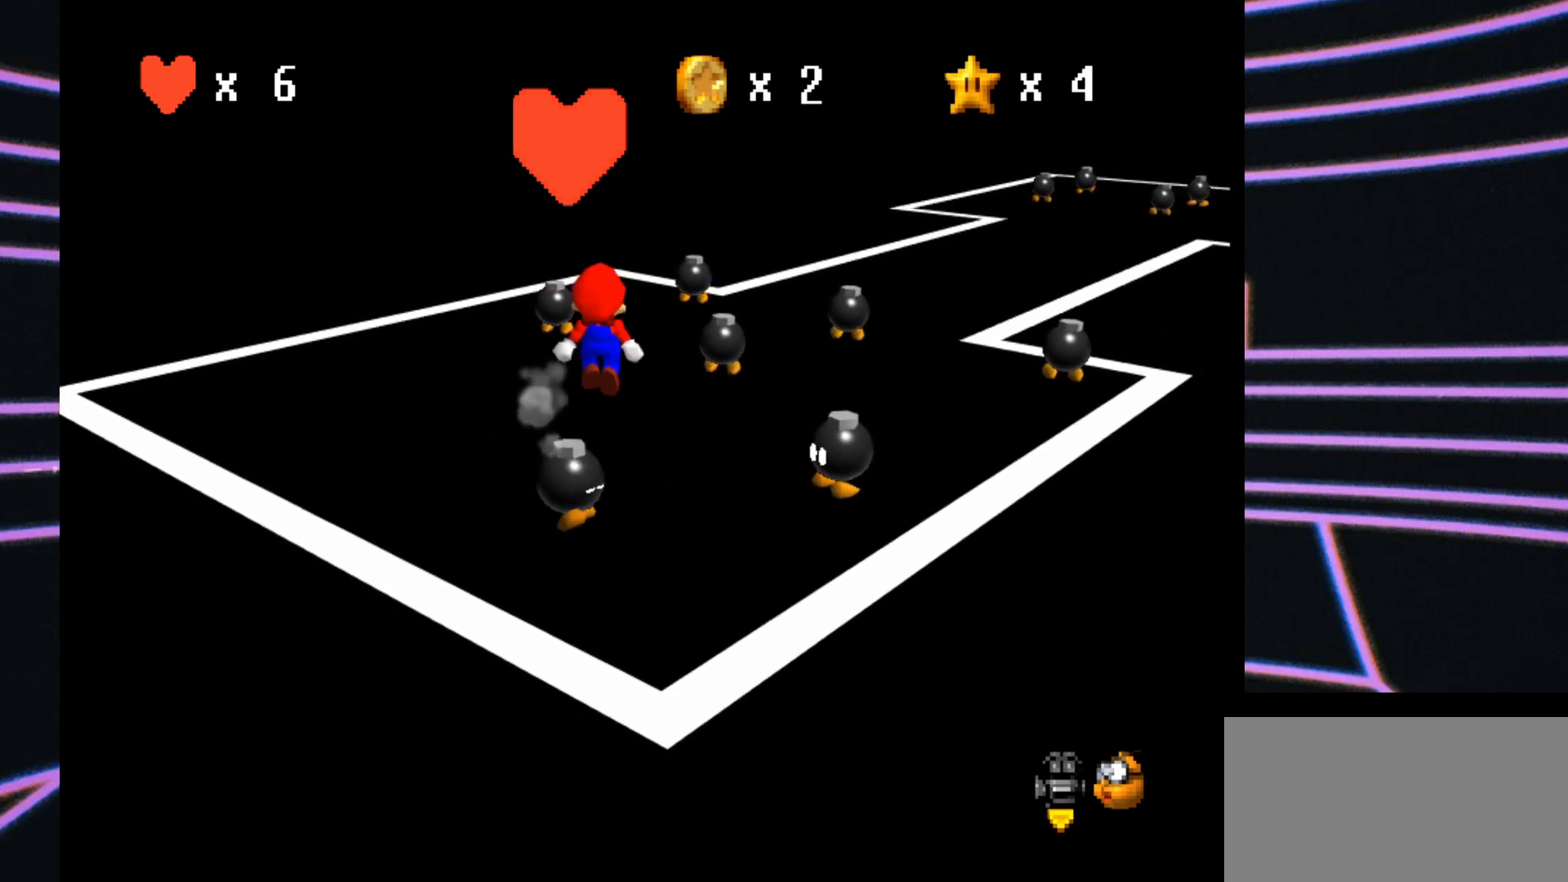
{"buttons": ["A"], "left_stick": "down-right", "events": [[67, "left_stick", "up-left"], [300, "left_stick", "down-left"], [400, "left_stick", "down-right"]]}
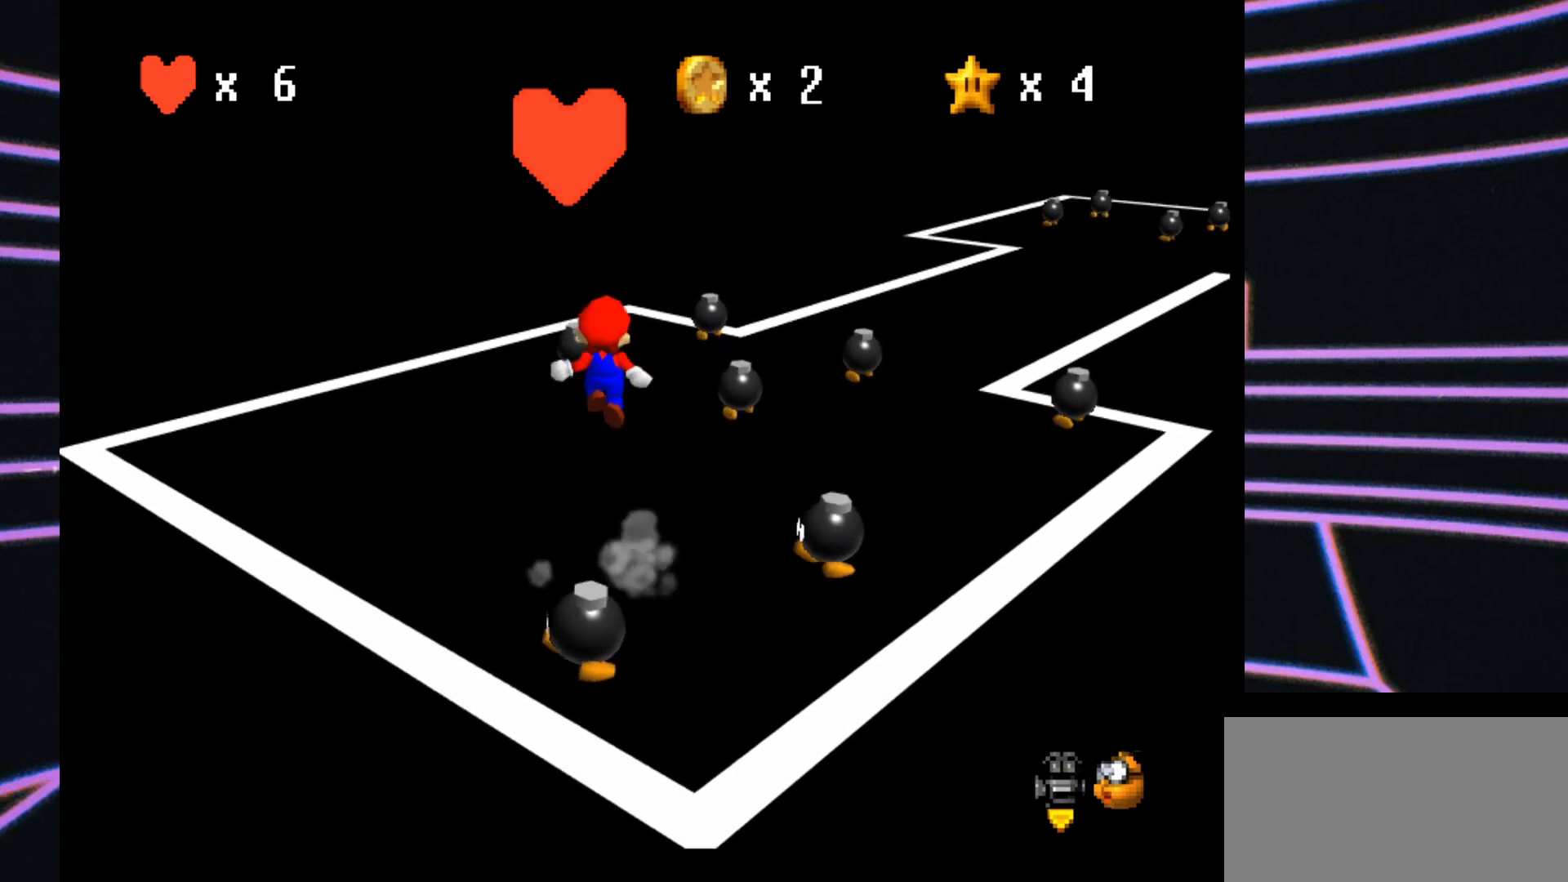
{"buttons": ["A", "B"], "left_stick": "up-left", "events": [[100, "B", "down"], [200, "left_stick", "center"], [333, "left_stick", "up-left"]]}
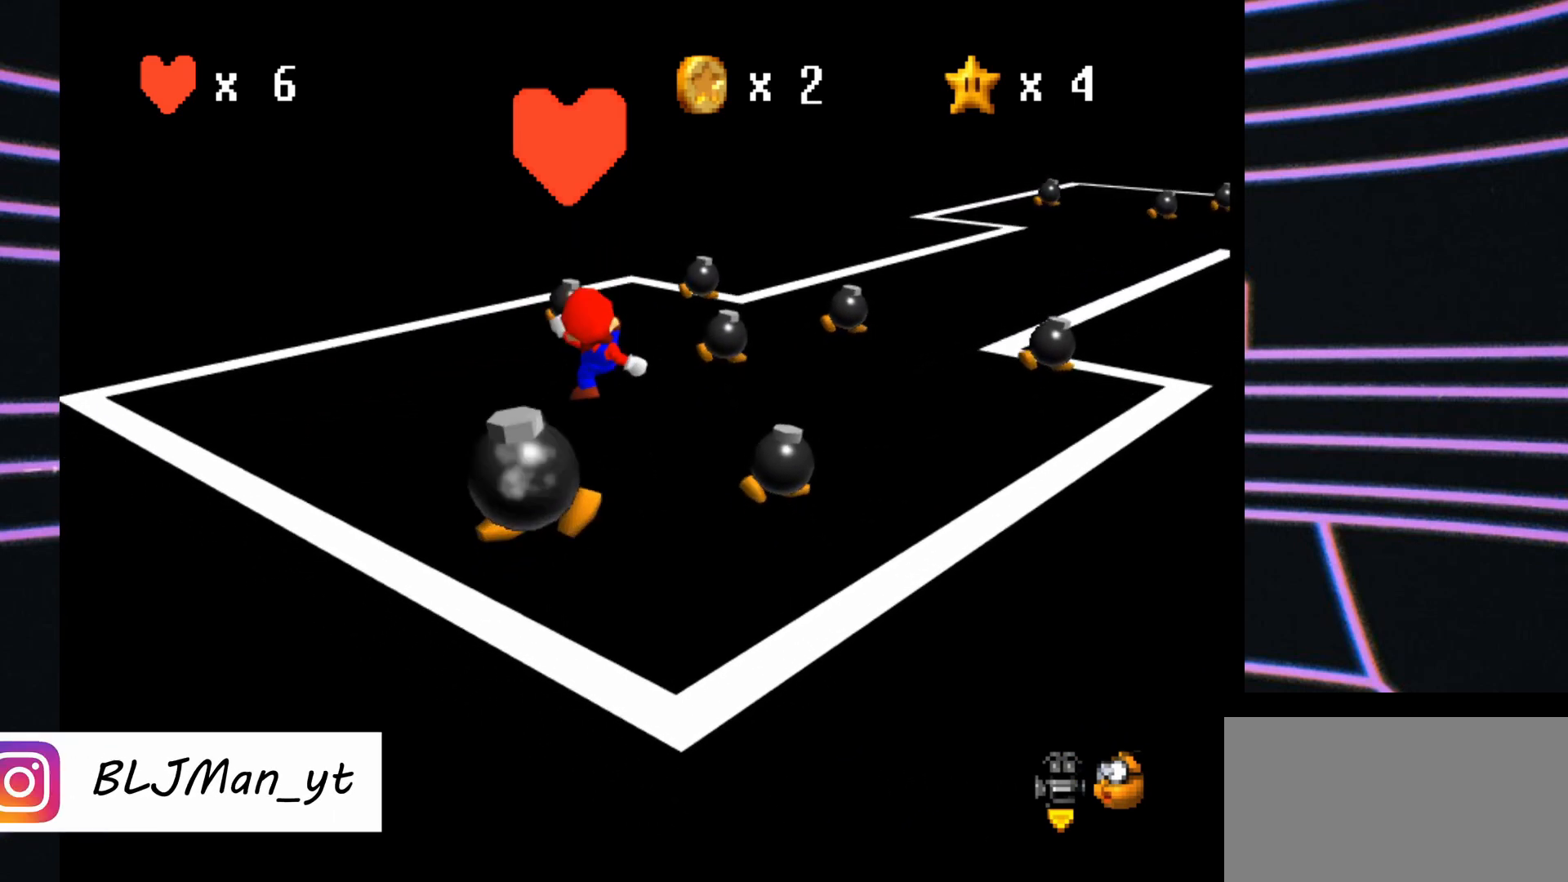
{"buttons": [], "left_stick": "center", "events": [[33, "A", "up"], [33, "B", "up"], [67, "left_stick", "center"]]}
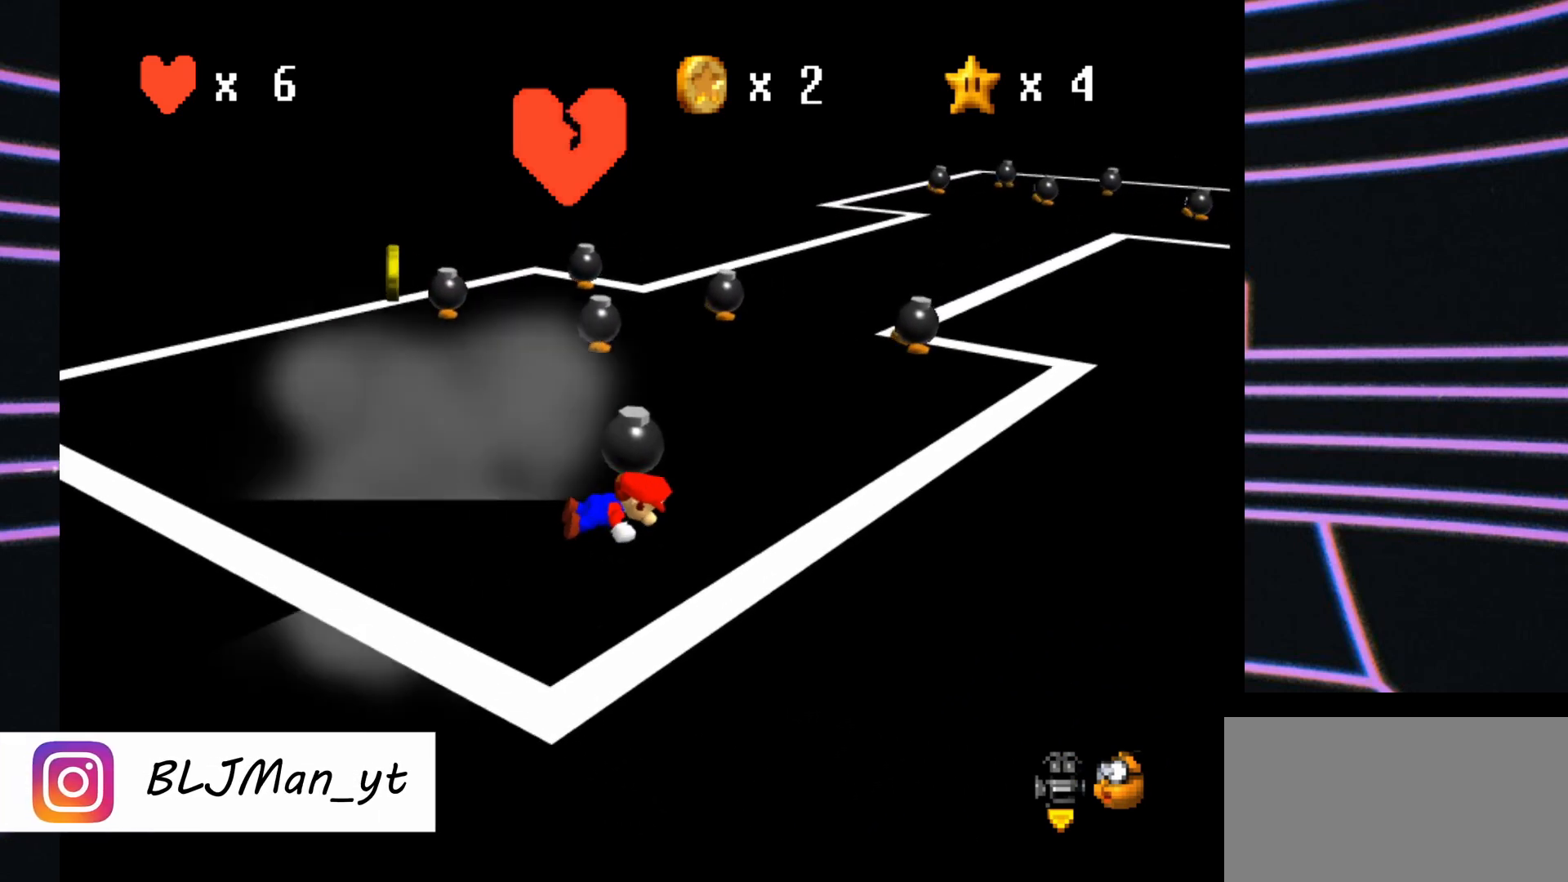
{"buttons": [], "left_stick": "center", "events": []}
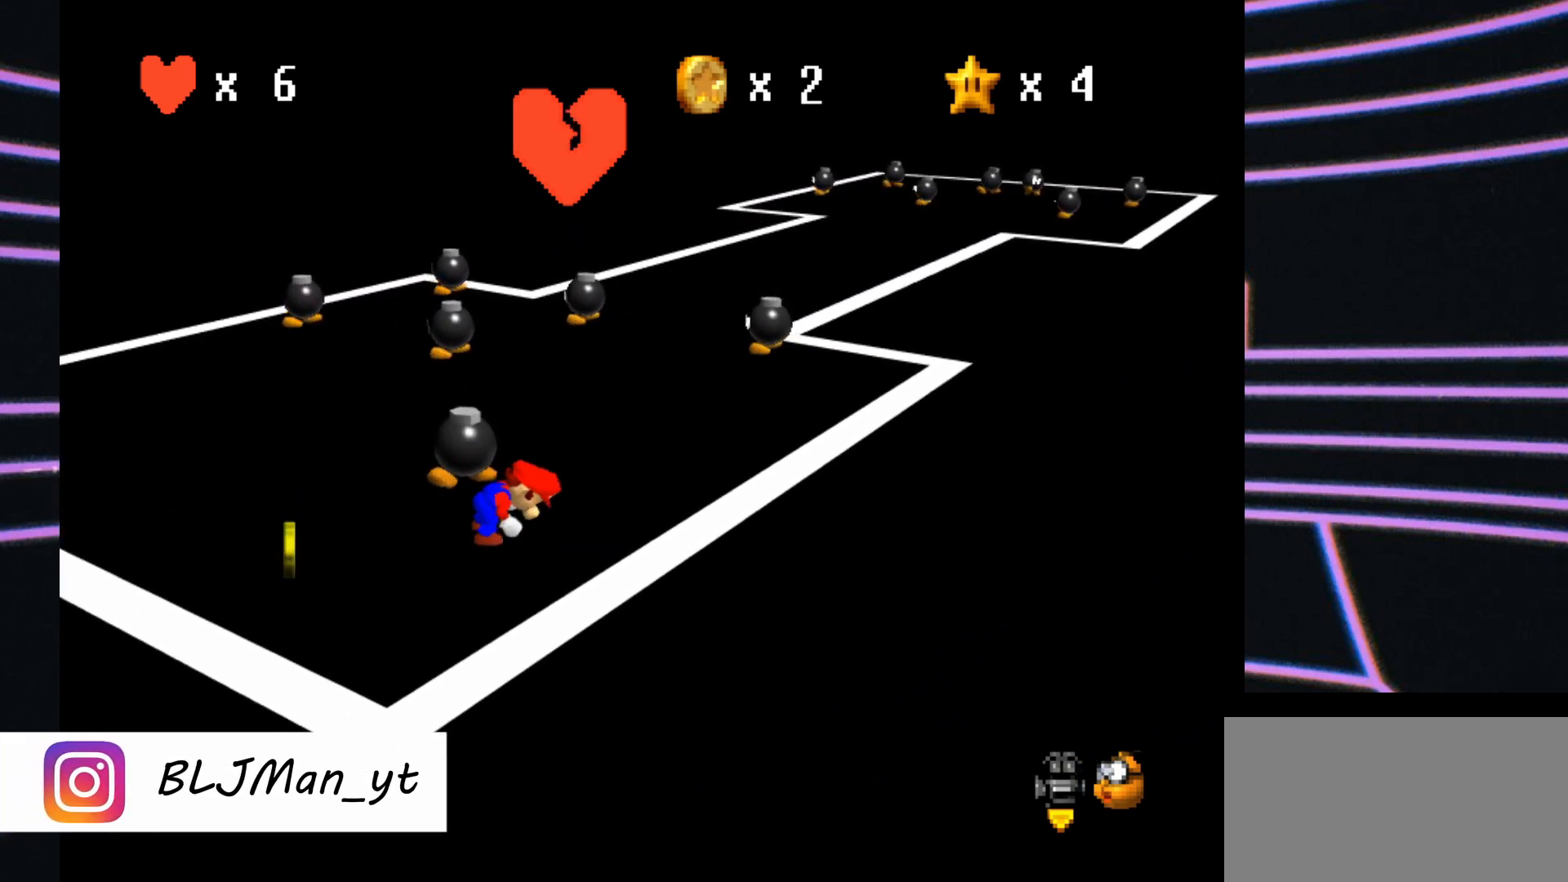
{"buttons": [], "left_stick": "left", "events": [[67, "left_stick", "left"]]}
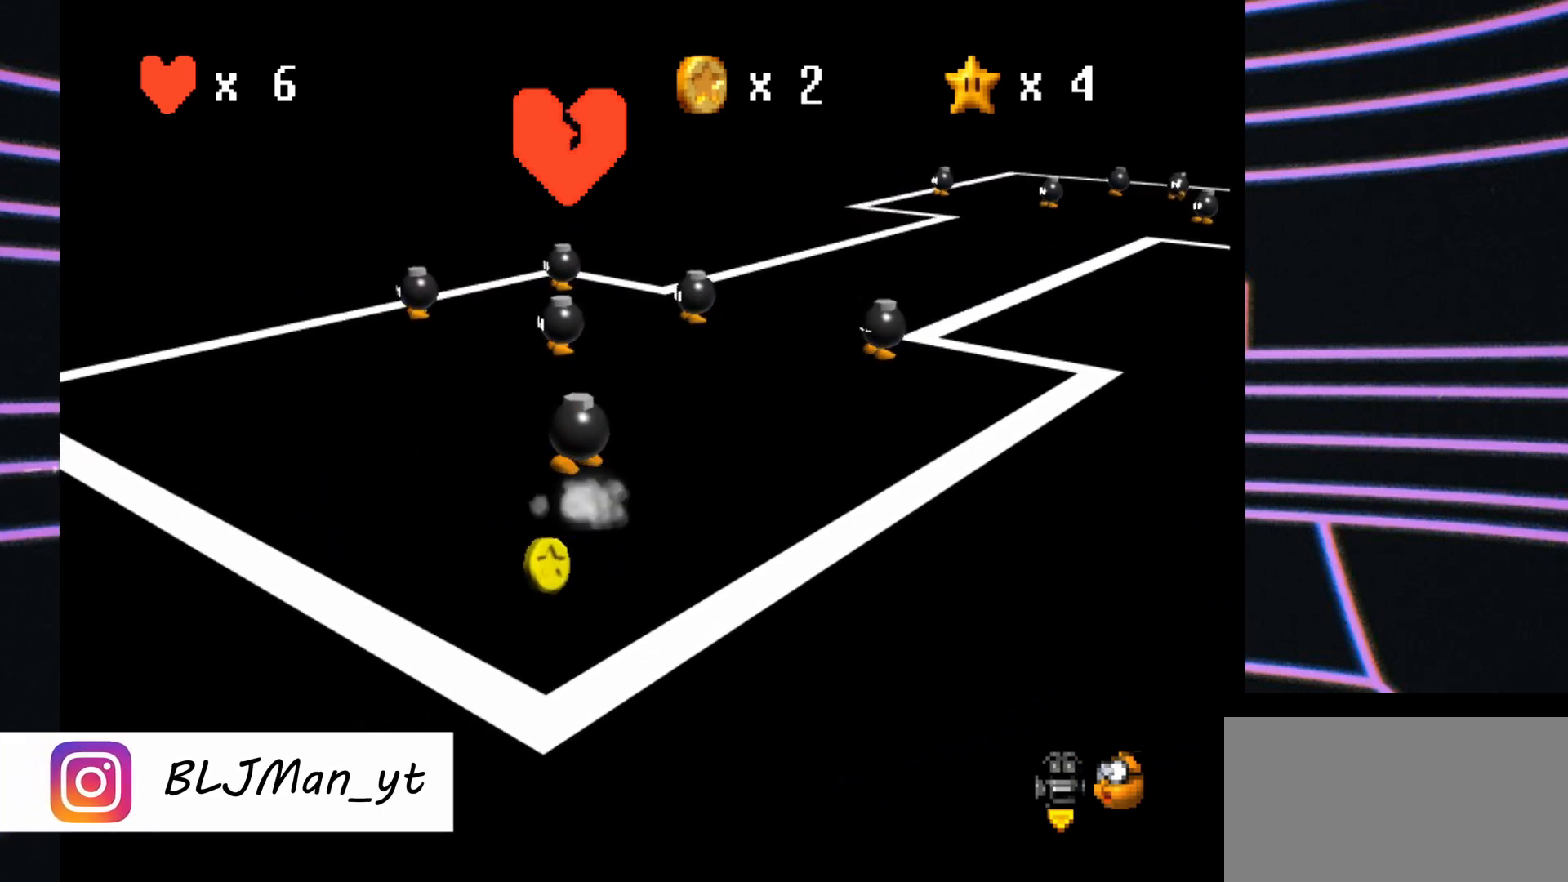
{"buttons": [], "left_stick": "down-right", "events": [[67, "left_stick", "down-left"], [167, "left_stick", "down"], [300, "left_stick", "down-right"]]}
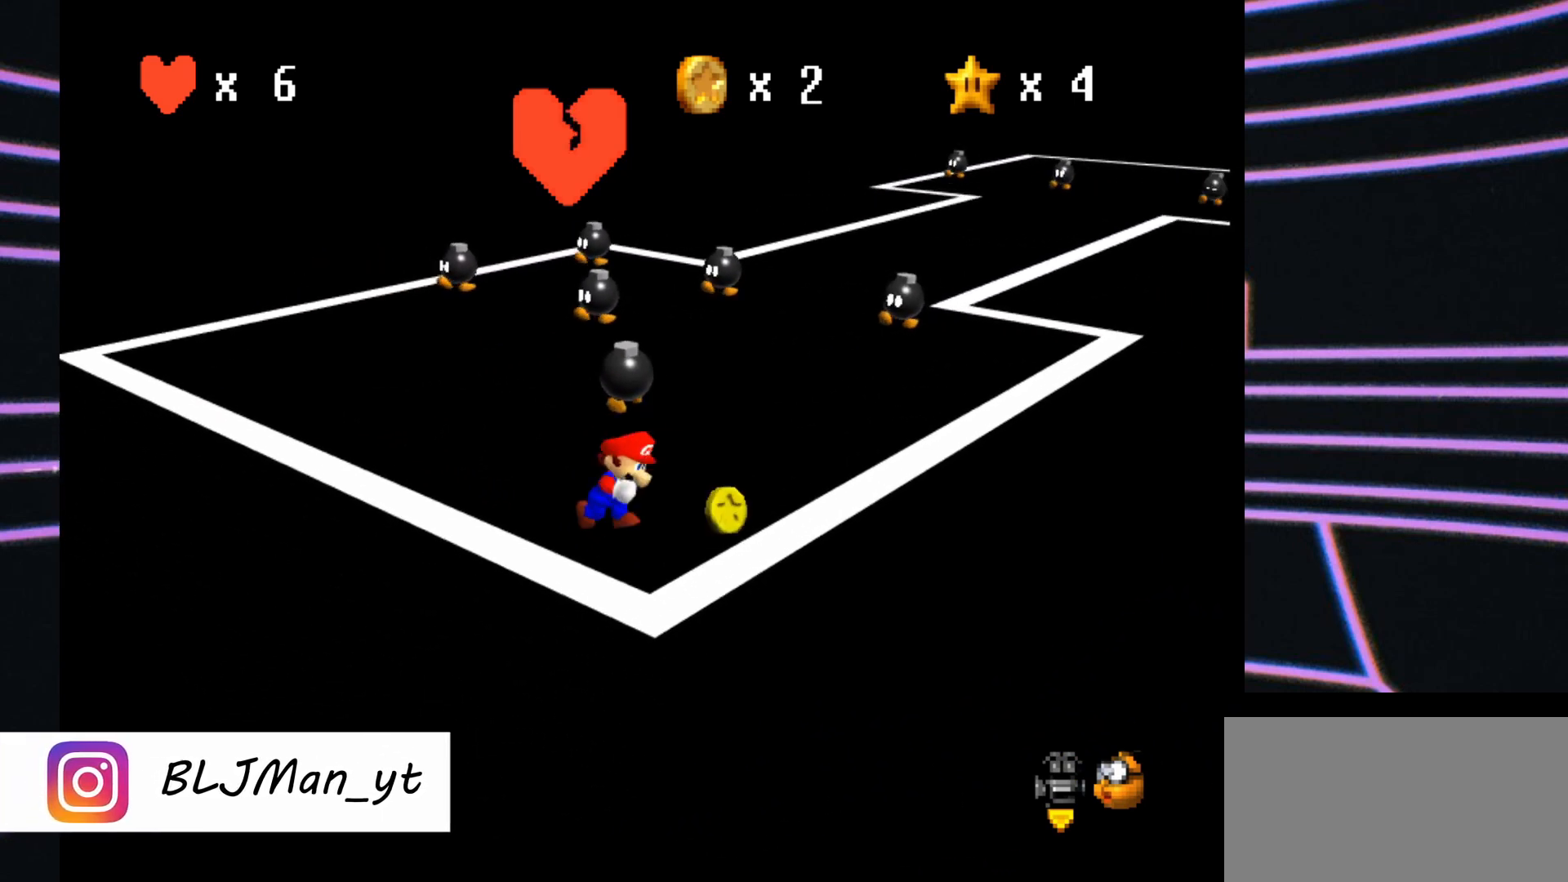
{"buttons": [], "left_stick": "up", "events": [[300, "left_stick", "up"]]}
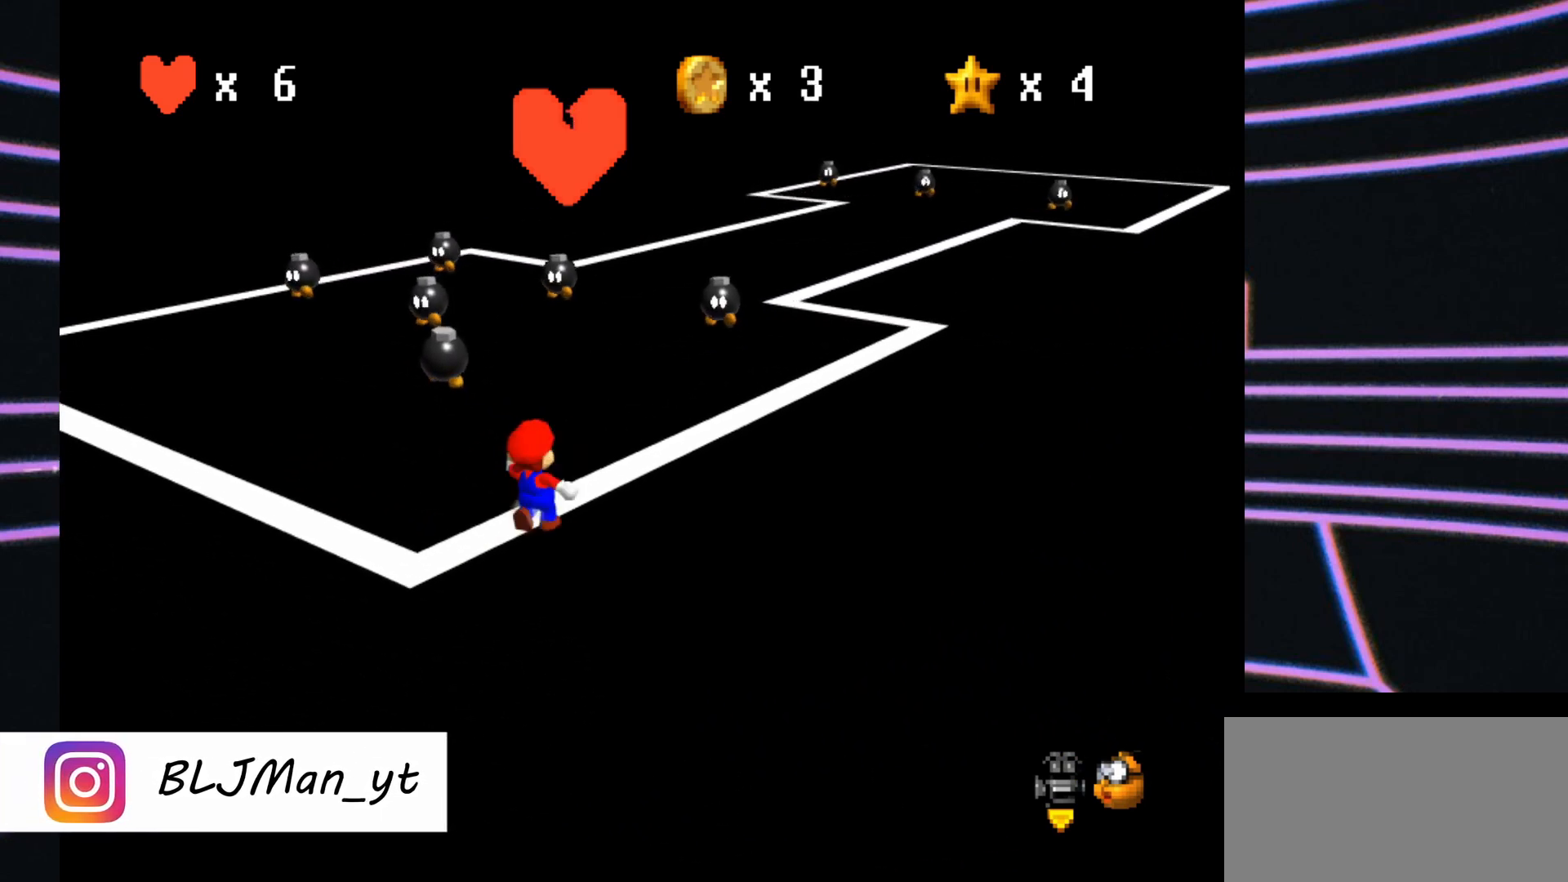
{"buttons": [], "left_stick": "up", "events": []}
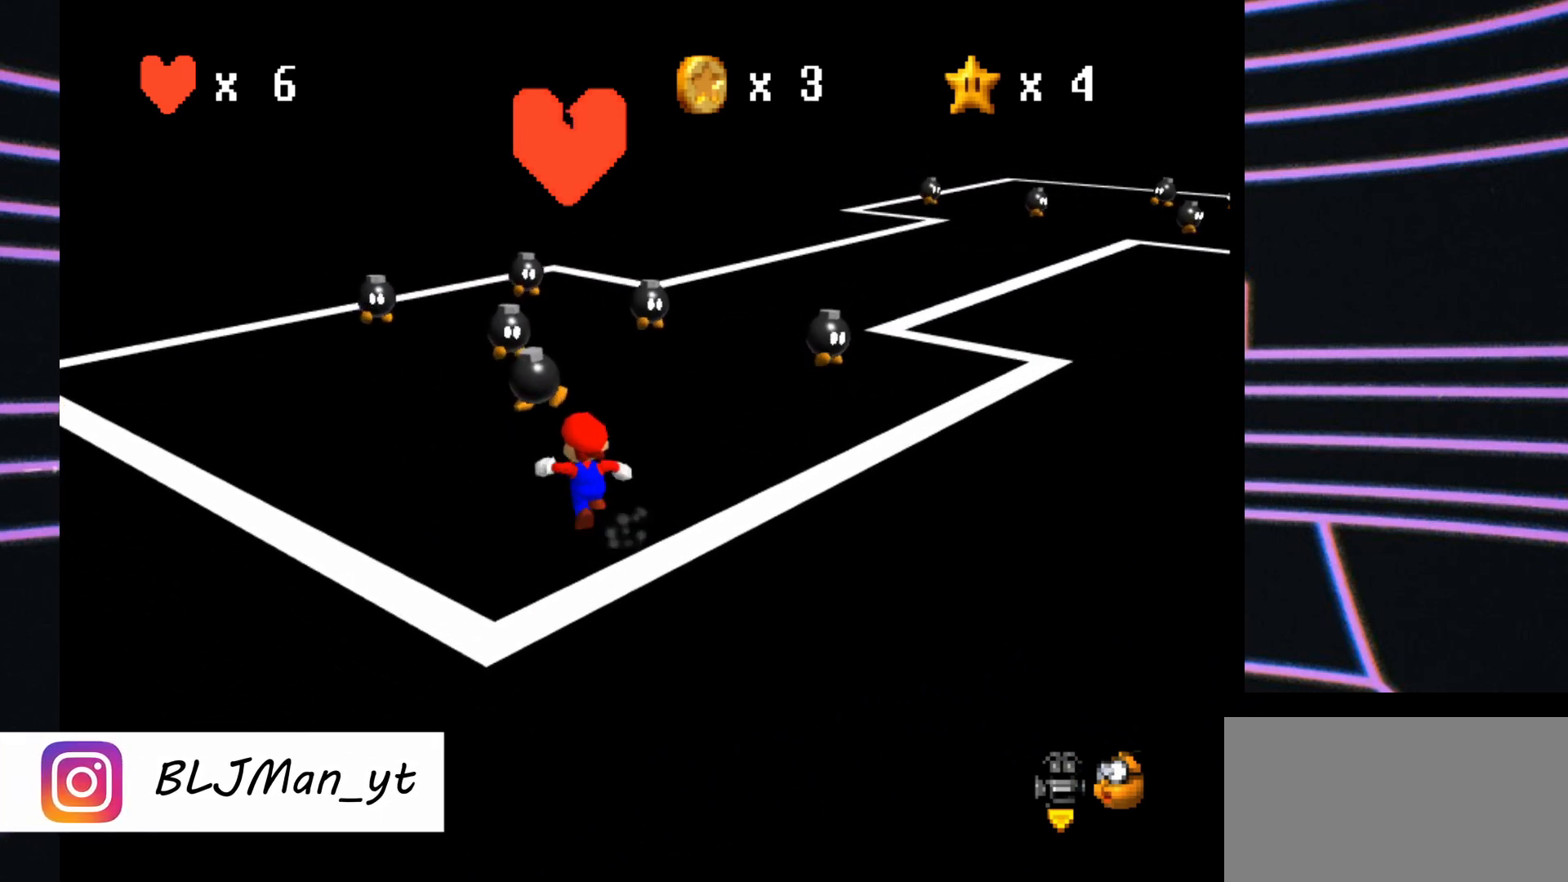
{"buttons": [], "left_stick": "up", "events": []}
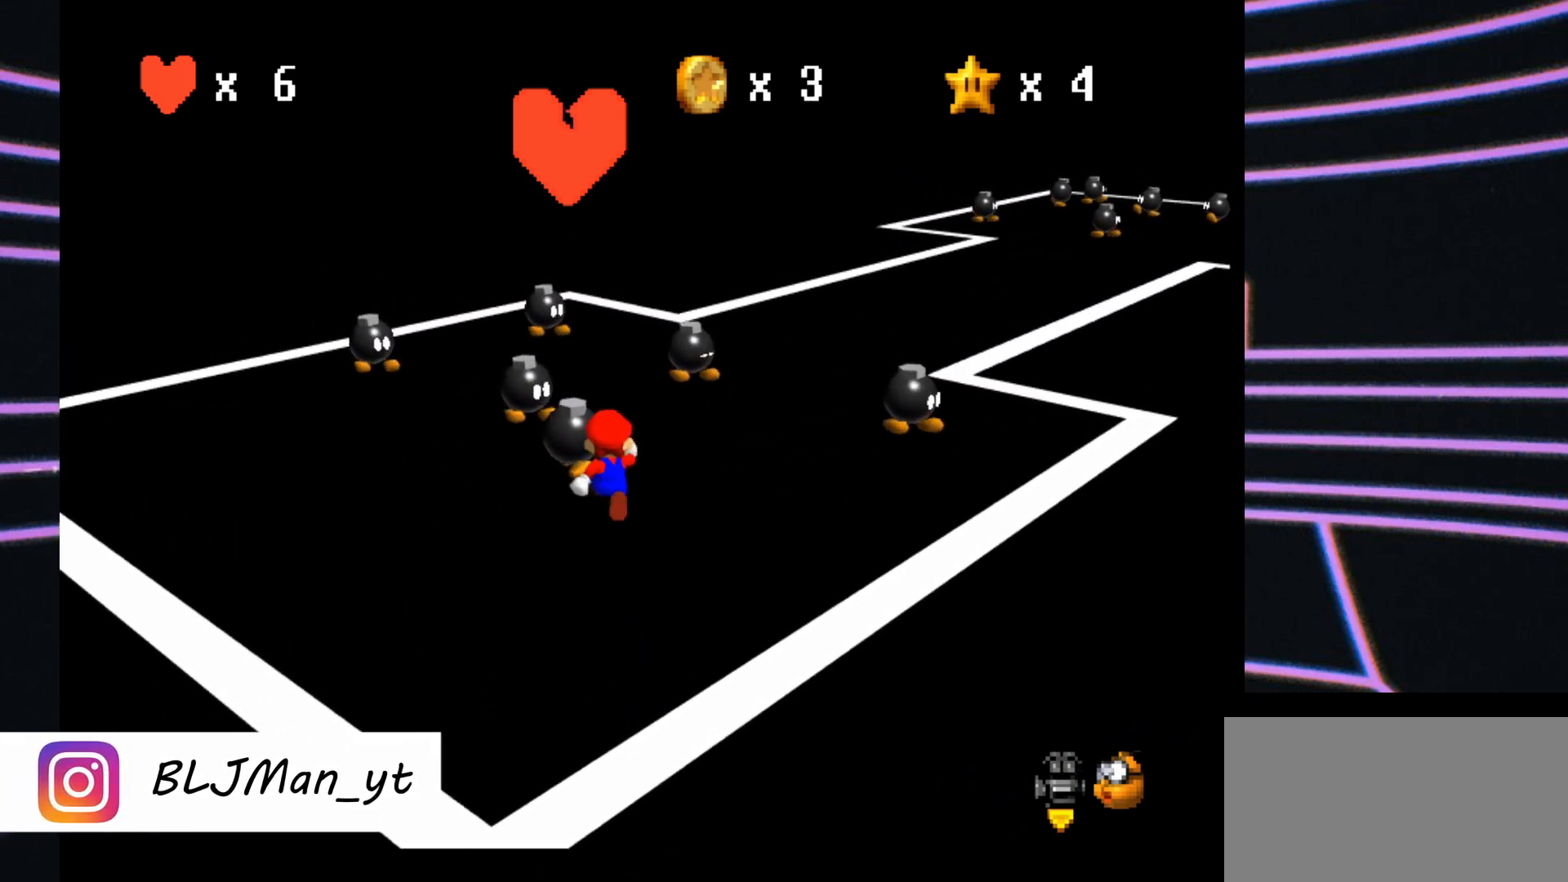
{"buttons": [], "left_stick": "up-left", "events": [[367, "left_stick", "up-left"]]}
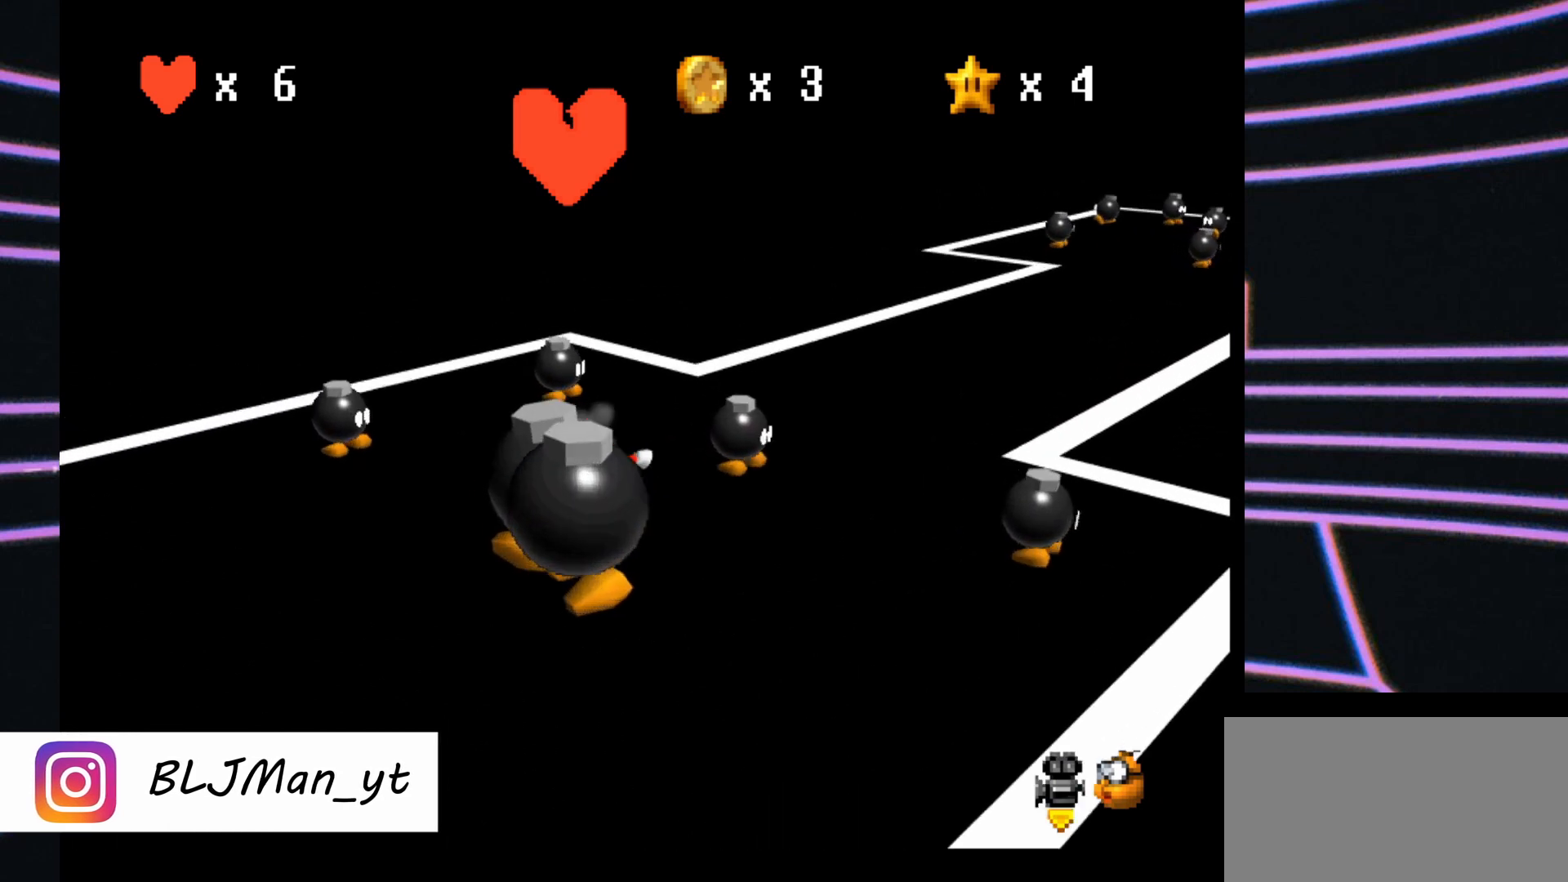
{"buttons": [], "left_stick": "down-left", "events": [[100, "left_stick", "left"], [233, "left_stick", "down-left"]]}
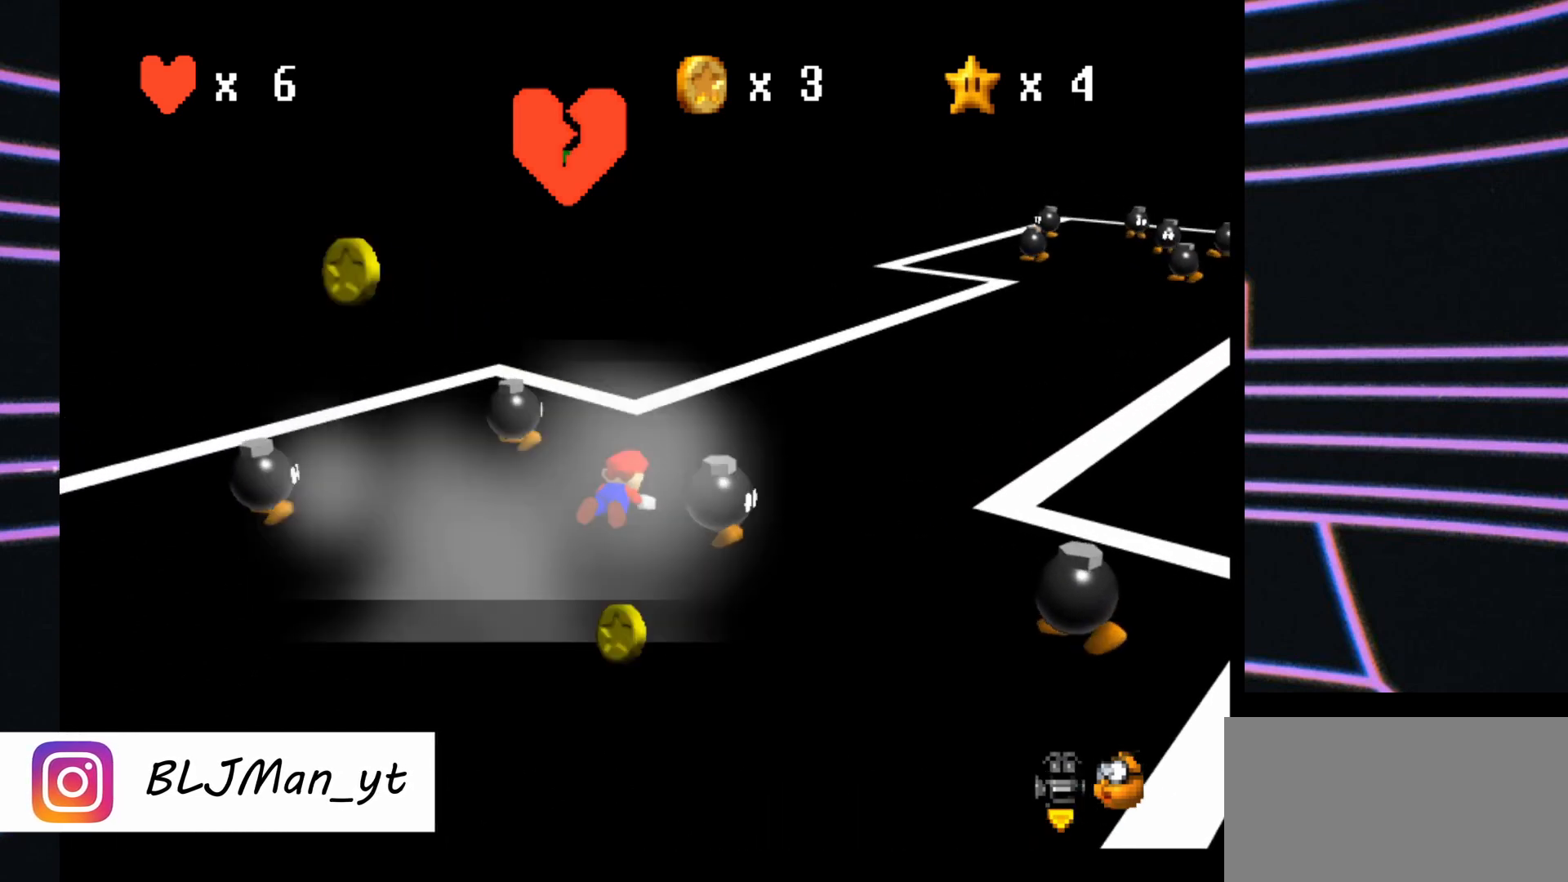
{"buttons": [], "left_stick": "down", "events": [[33, "left_stick", "center"], [300, "left_stick", "down"]]}
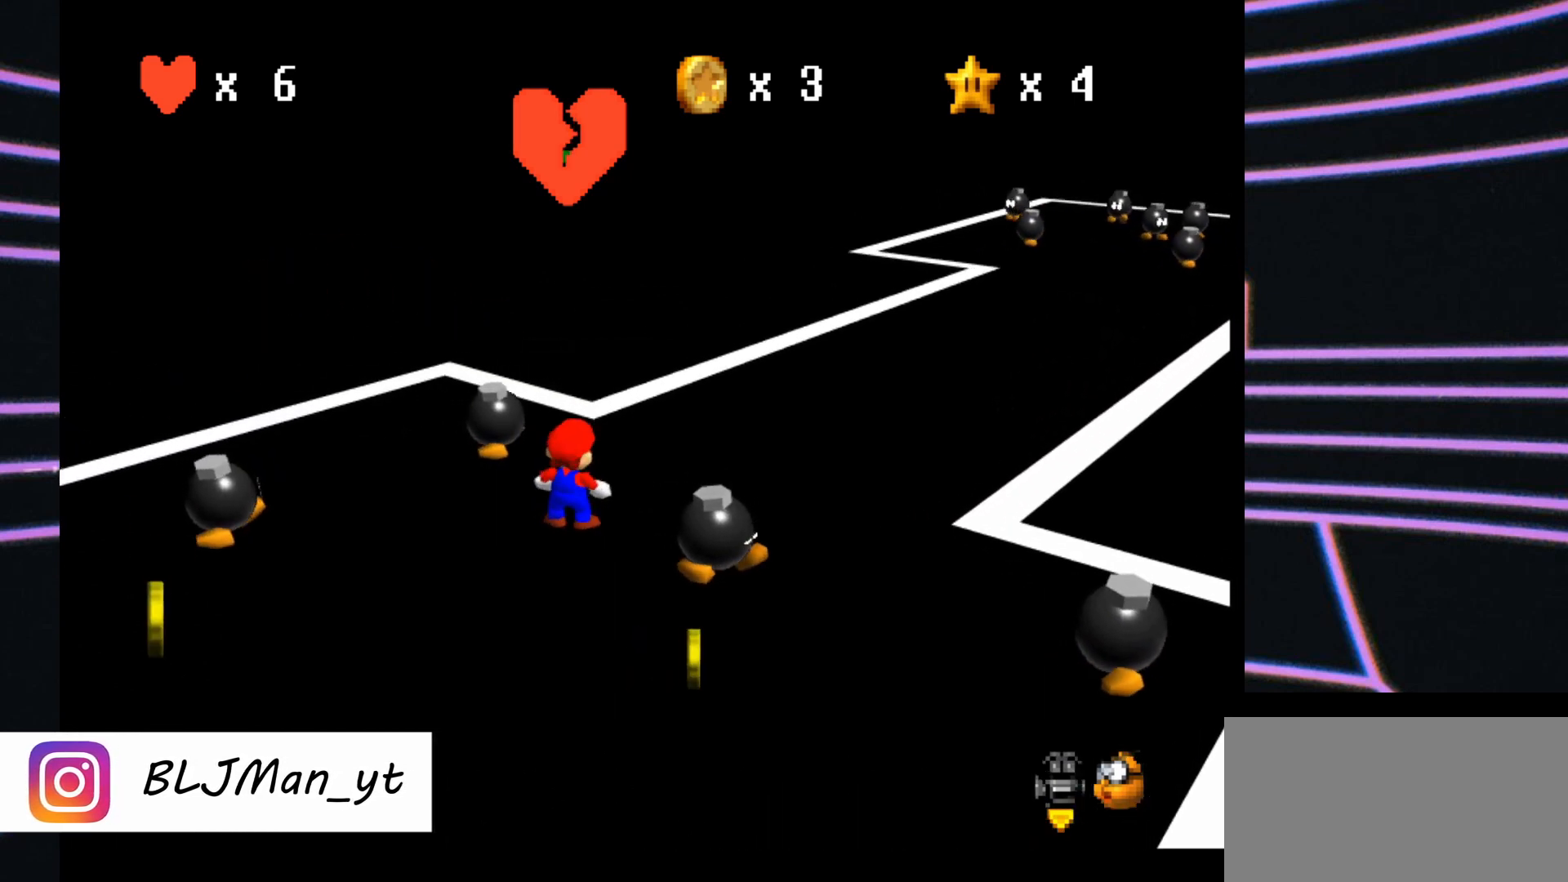
{"buttons": [], "left_stick": "down-right", "events": [[500, "left_stick", "down-right"]]}
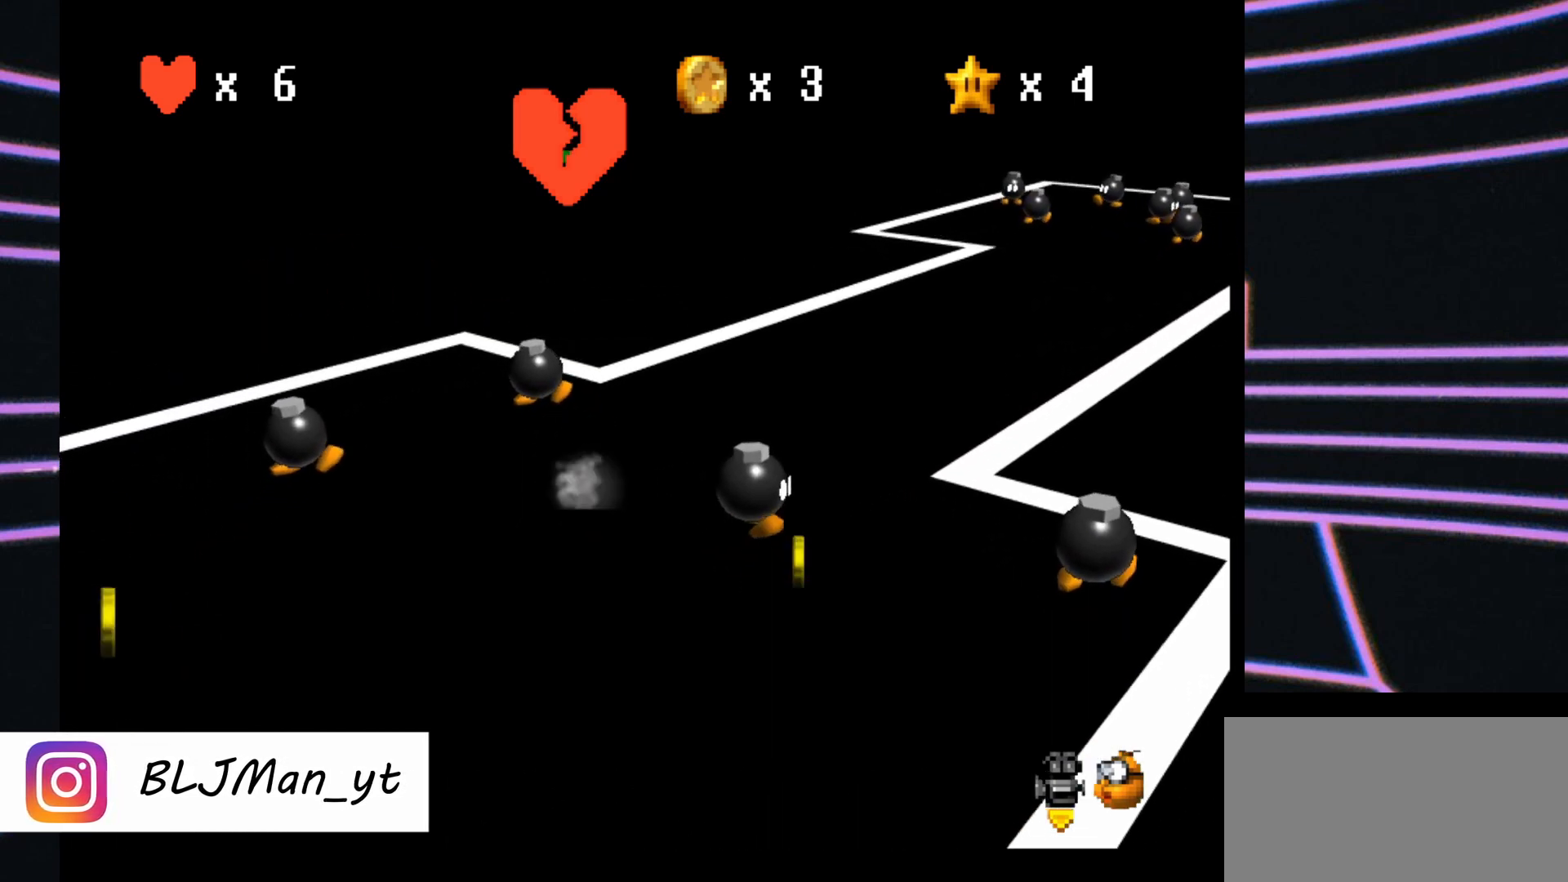
{"buttons": [], "left_stick": "right", "events": [[233, "left_stick", "right"]]}
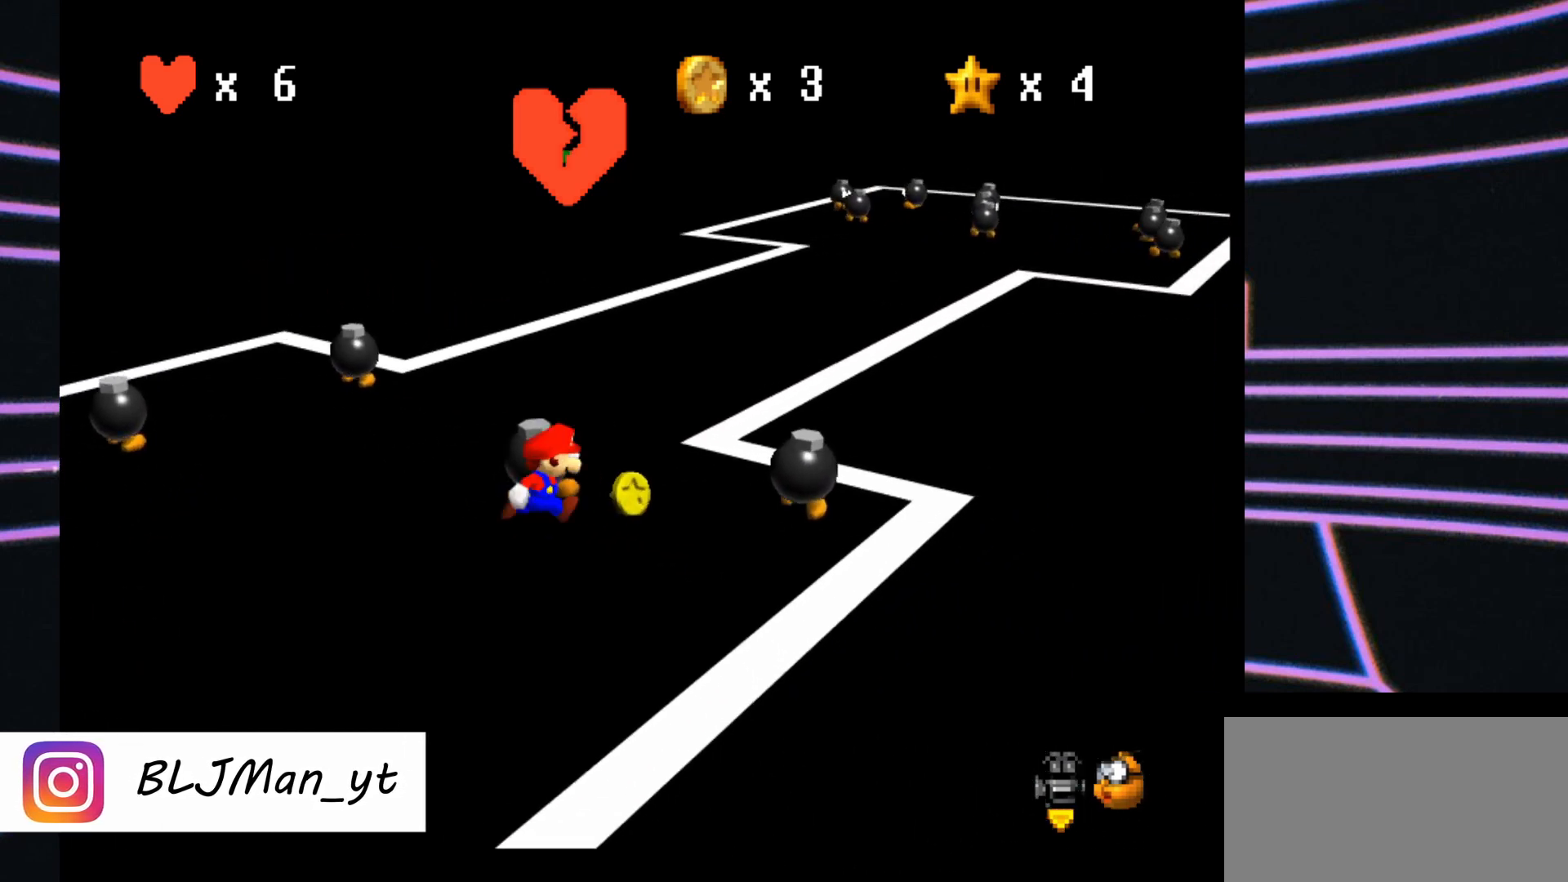
{"buttons": [], "left_stick": "left", "events": [[33, "left_stick", "up-right"], [167, "left_stick", "up"], [267, "left_stick", "up-left"], [500, "left_stick", "left"]]}
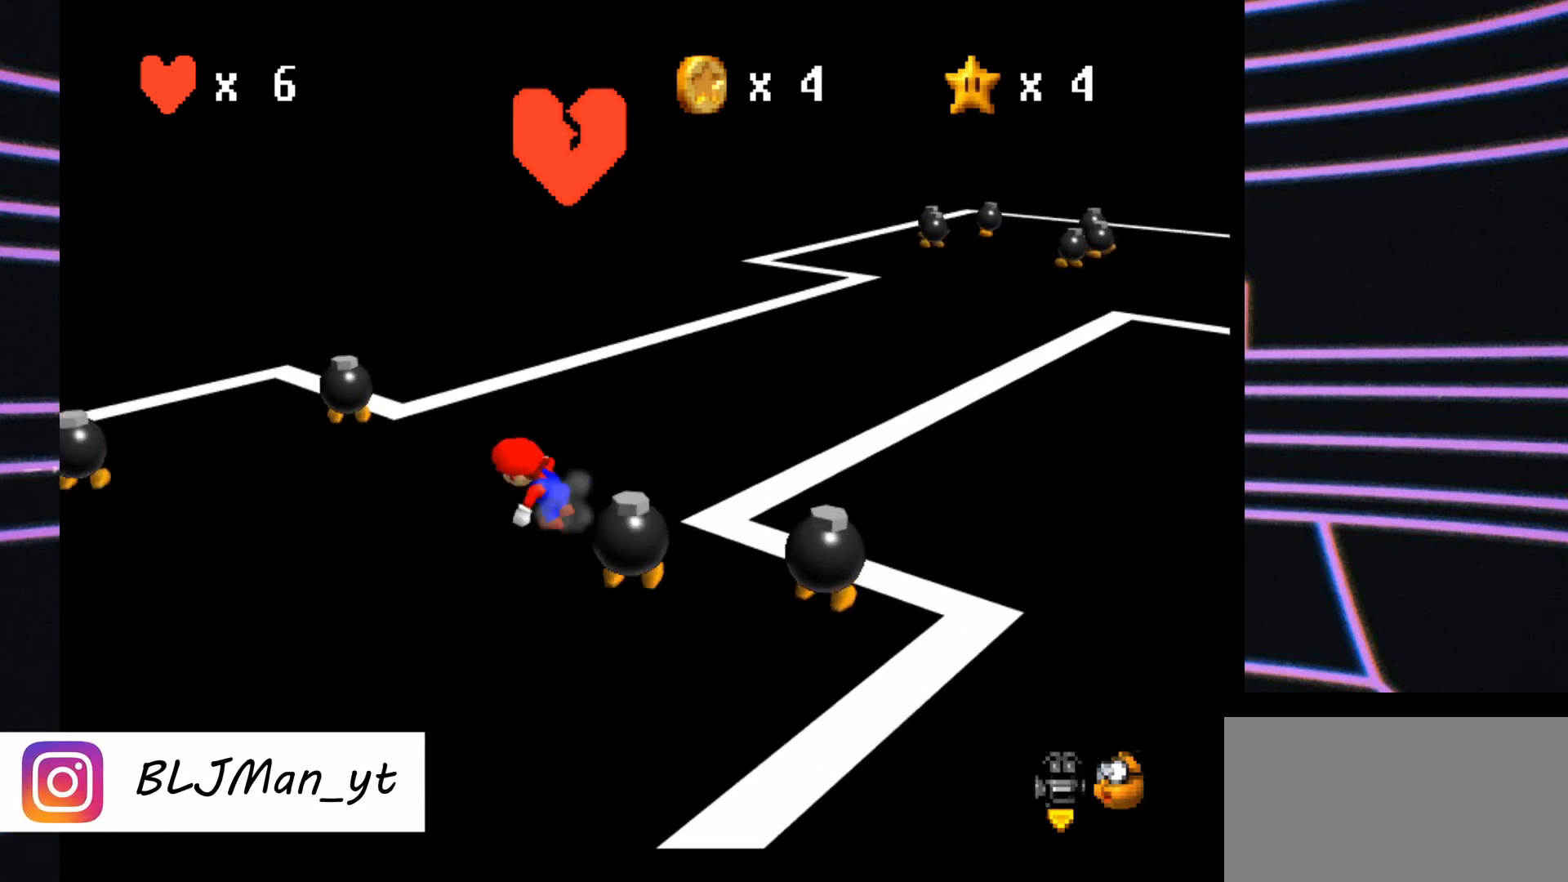
{"buttons": [], "left_stick": "down-left", "events": [[100, "left_stick", "down-left"]]}
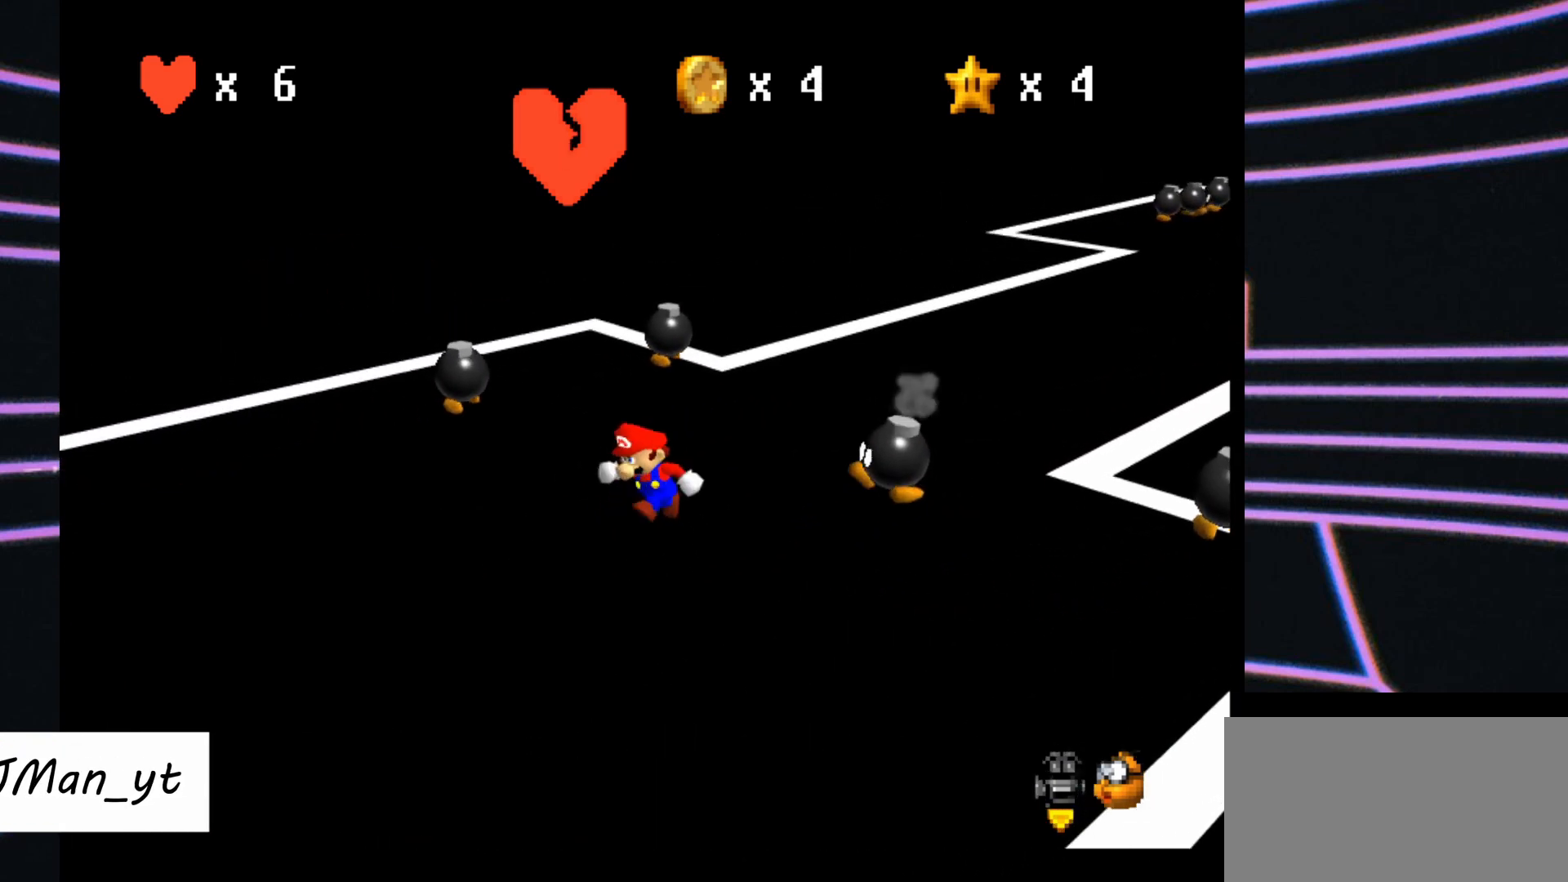
{"buttons": [], "left_stick": "down-left", "events": [[100, "left_stick", "left"], [267, "left_stick", "down-left"]]}
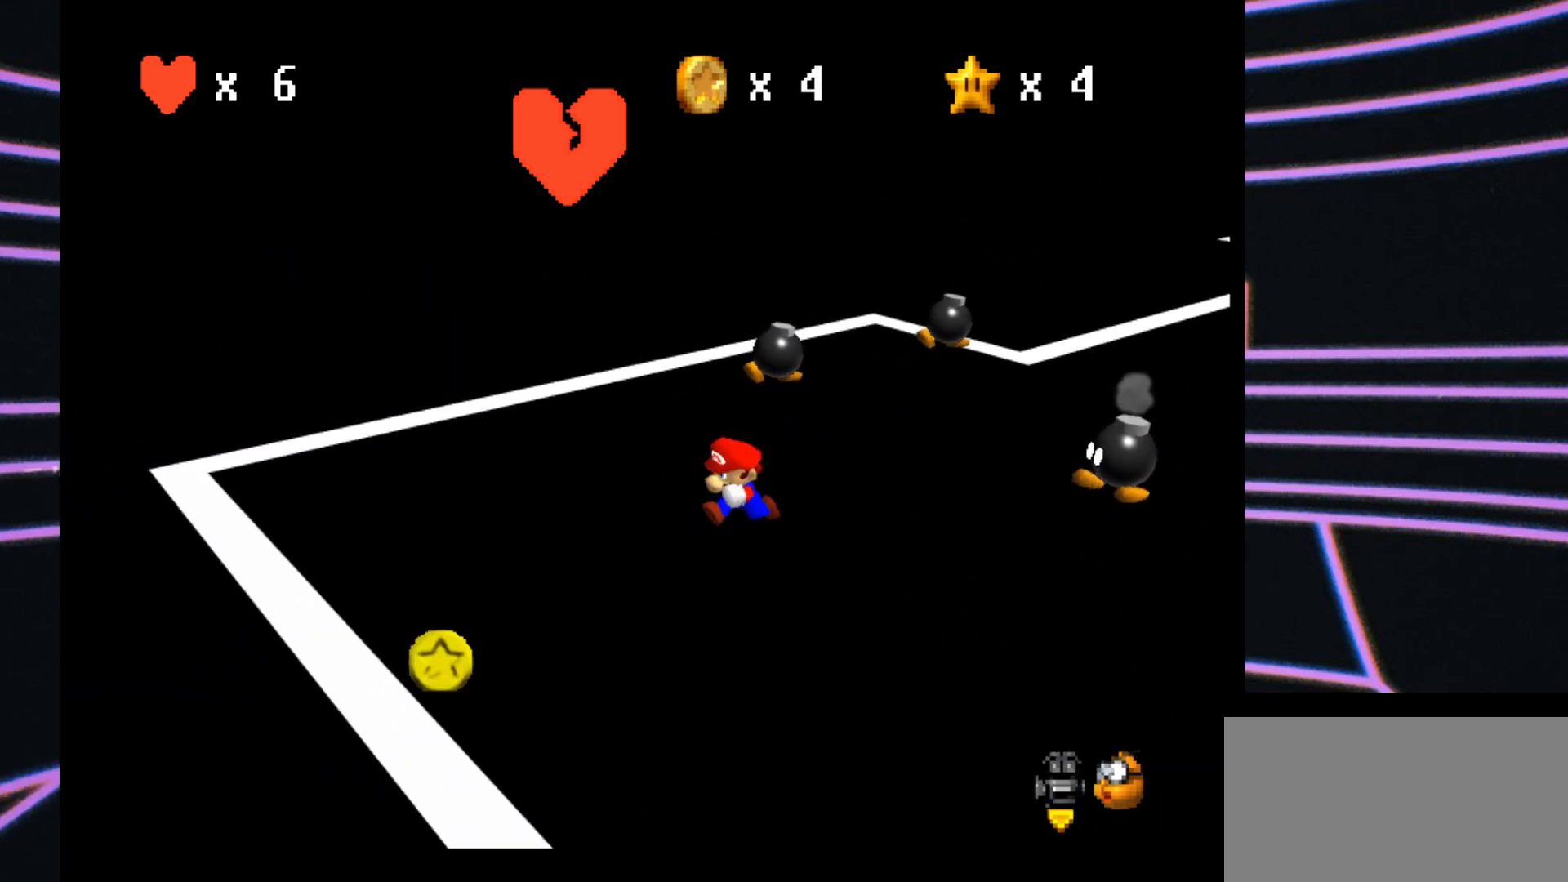
{"buttons": [], "left_stick": "down", "events": [[333, "left_stick", "down"]]}
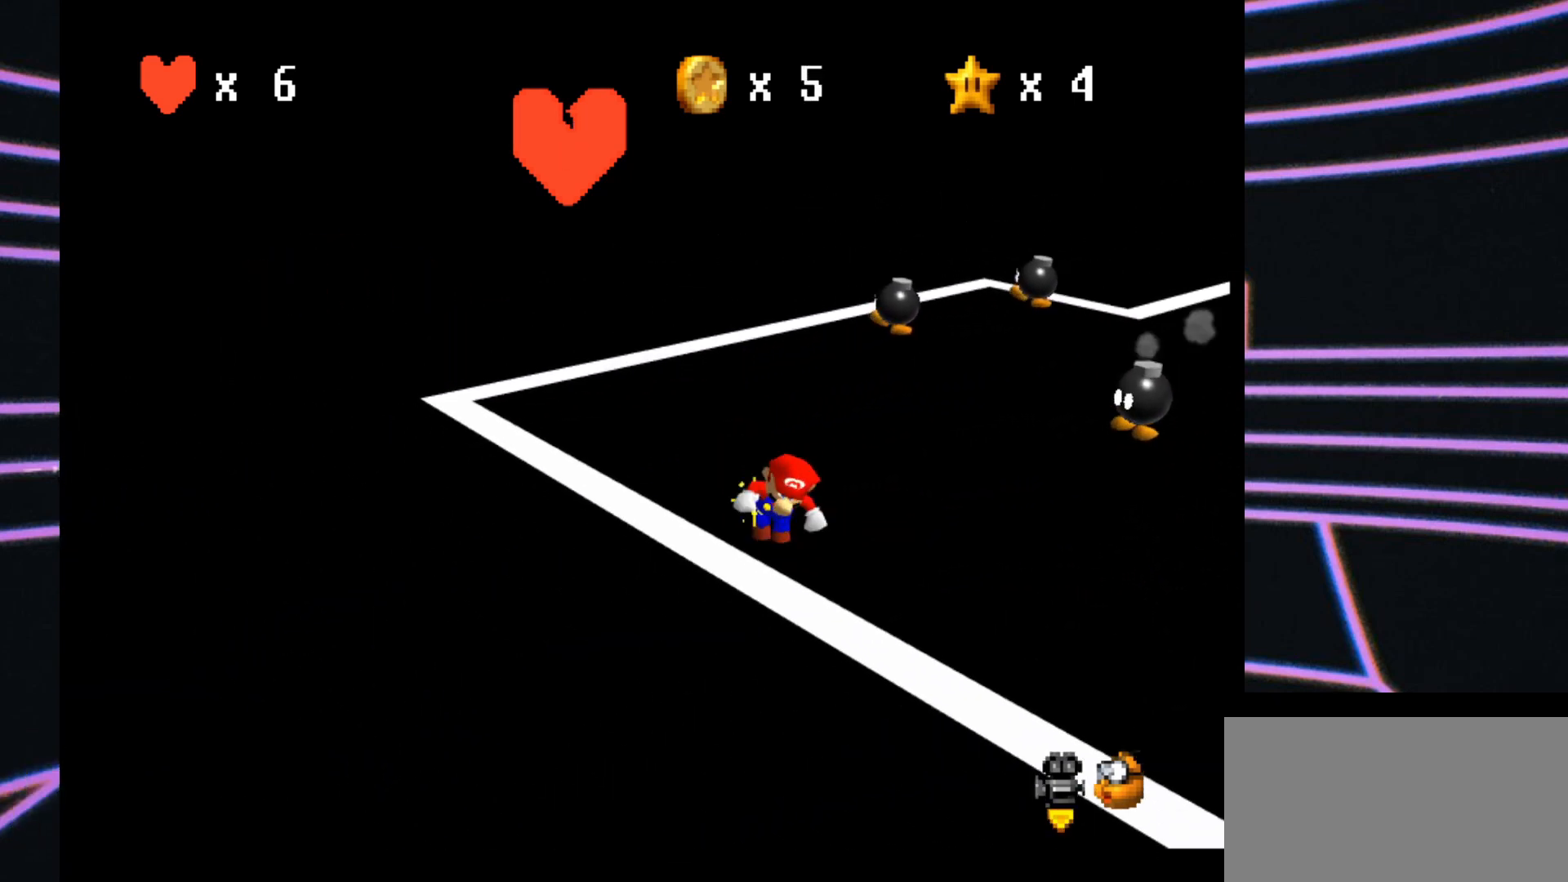
{"buttons": [], "left_stick": "right", "events": [[33, "left_stick", "down-right"], [367, "left_stick", "right"]]}